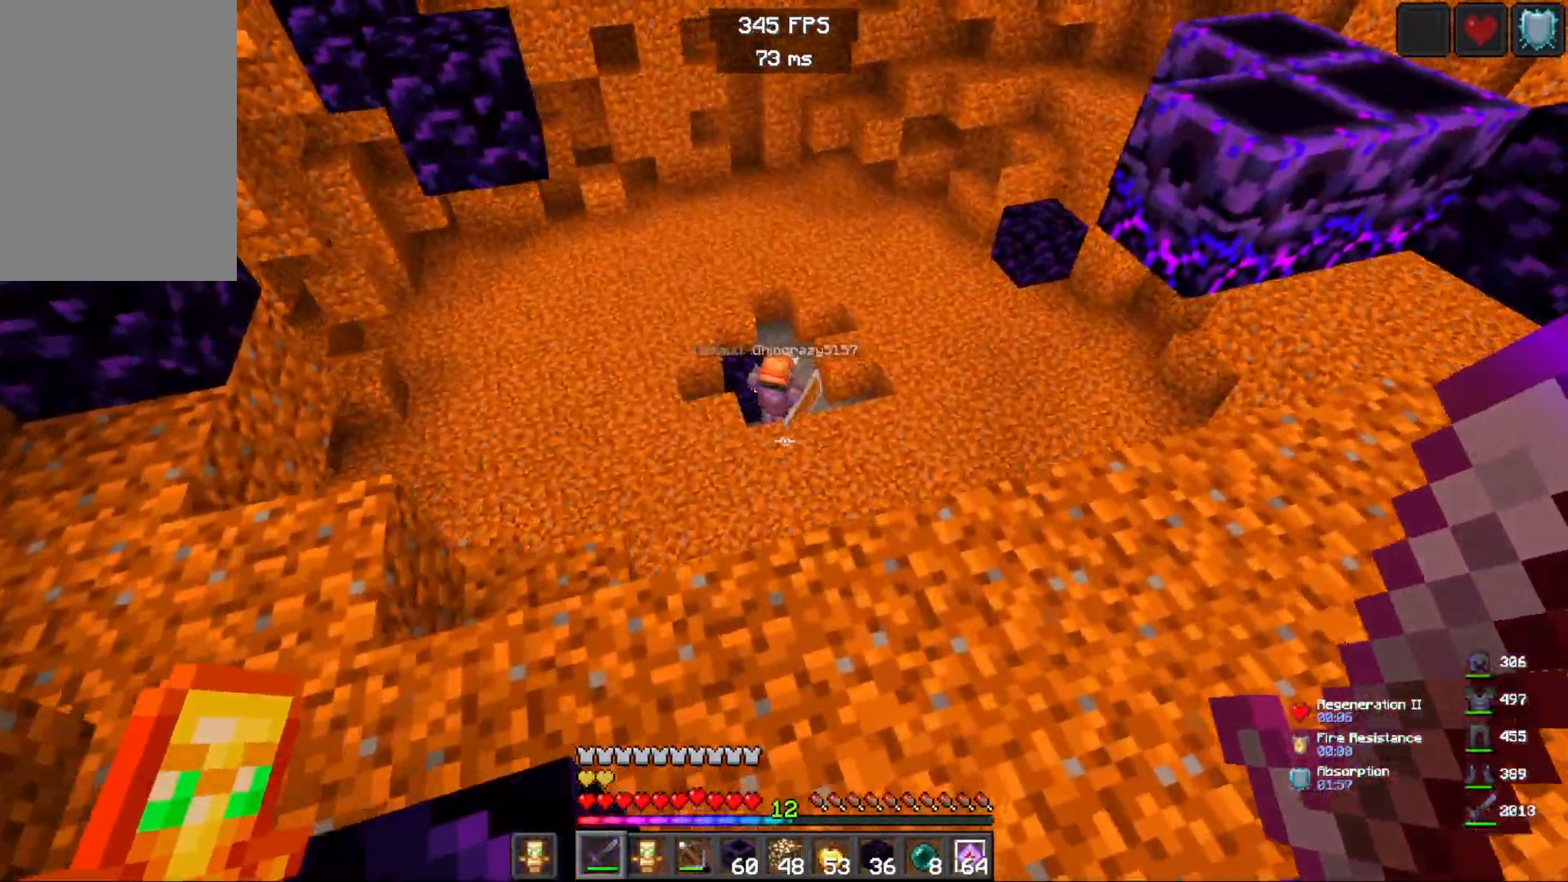
Gameplay with keyboard and mouse; each line is a JSON object with the keys and mouse buttons held at the frame after it. "events" lists presses ("down") and releases ("up") of "a", "d", "s", "space", "w", "mouse_left" and "mouse_right" between this image and that frame as [ms after this image, input, new state], when the widget could be followed in between. "mouse_left", "mouse_right" = the "left", "right" buttons of the "mouse" list. No other keys are recorded. Fast repeated clicks can show as one long hold. Mouse movement is not recorded.
{"keys": [], "mouse": [], "events": [[317, "w", "up"]]}
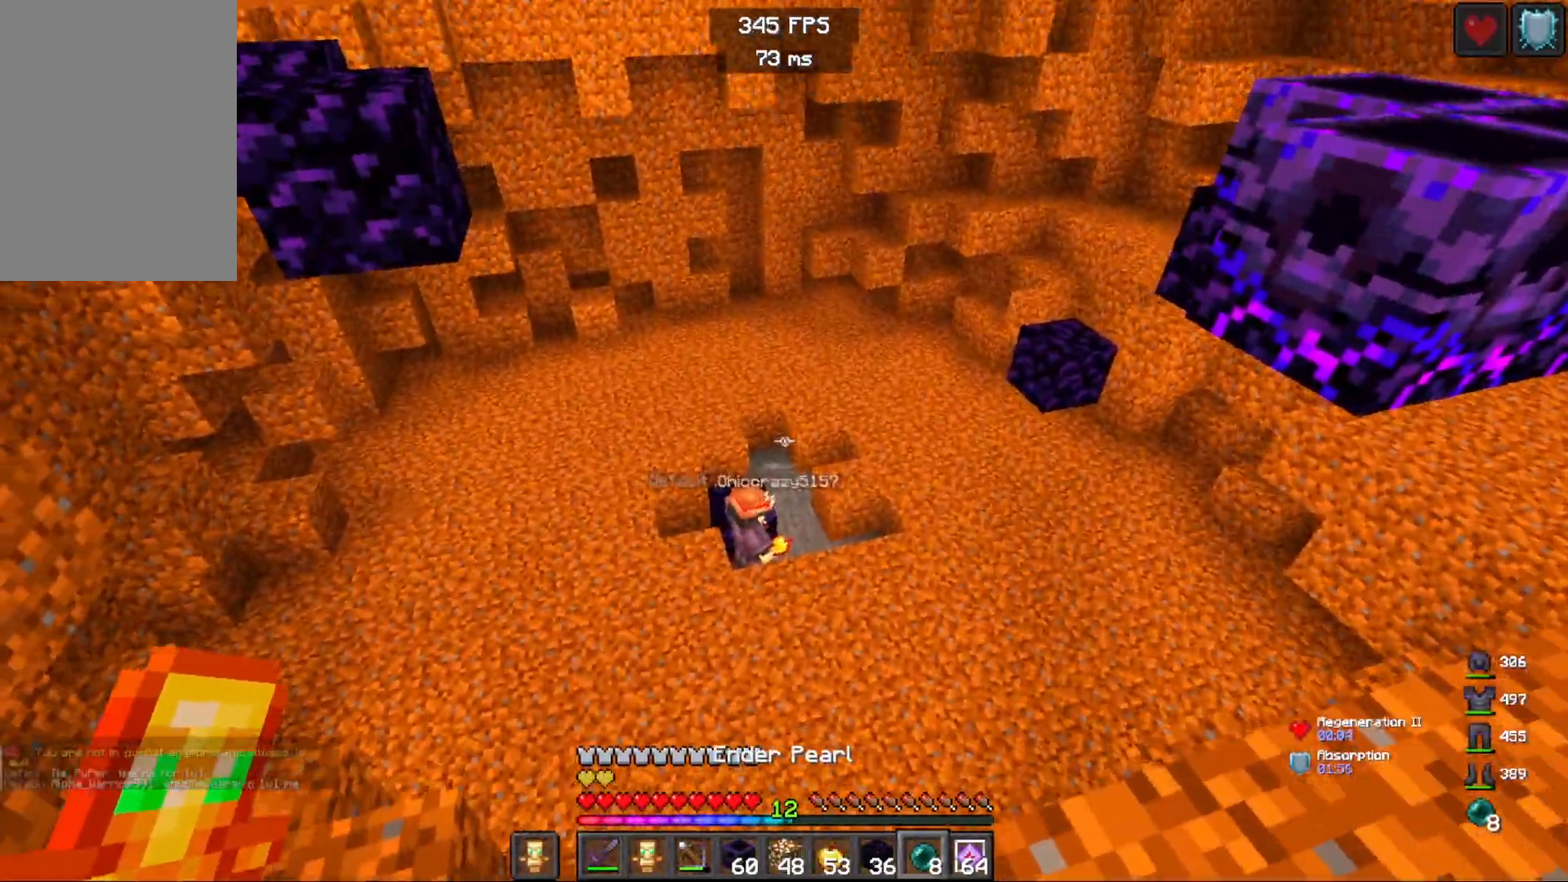
{"keys": [], "mouse": [], "events": [[67, "mouse_right", "down"], [233, "mouse_right", "up"]]}
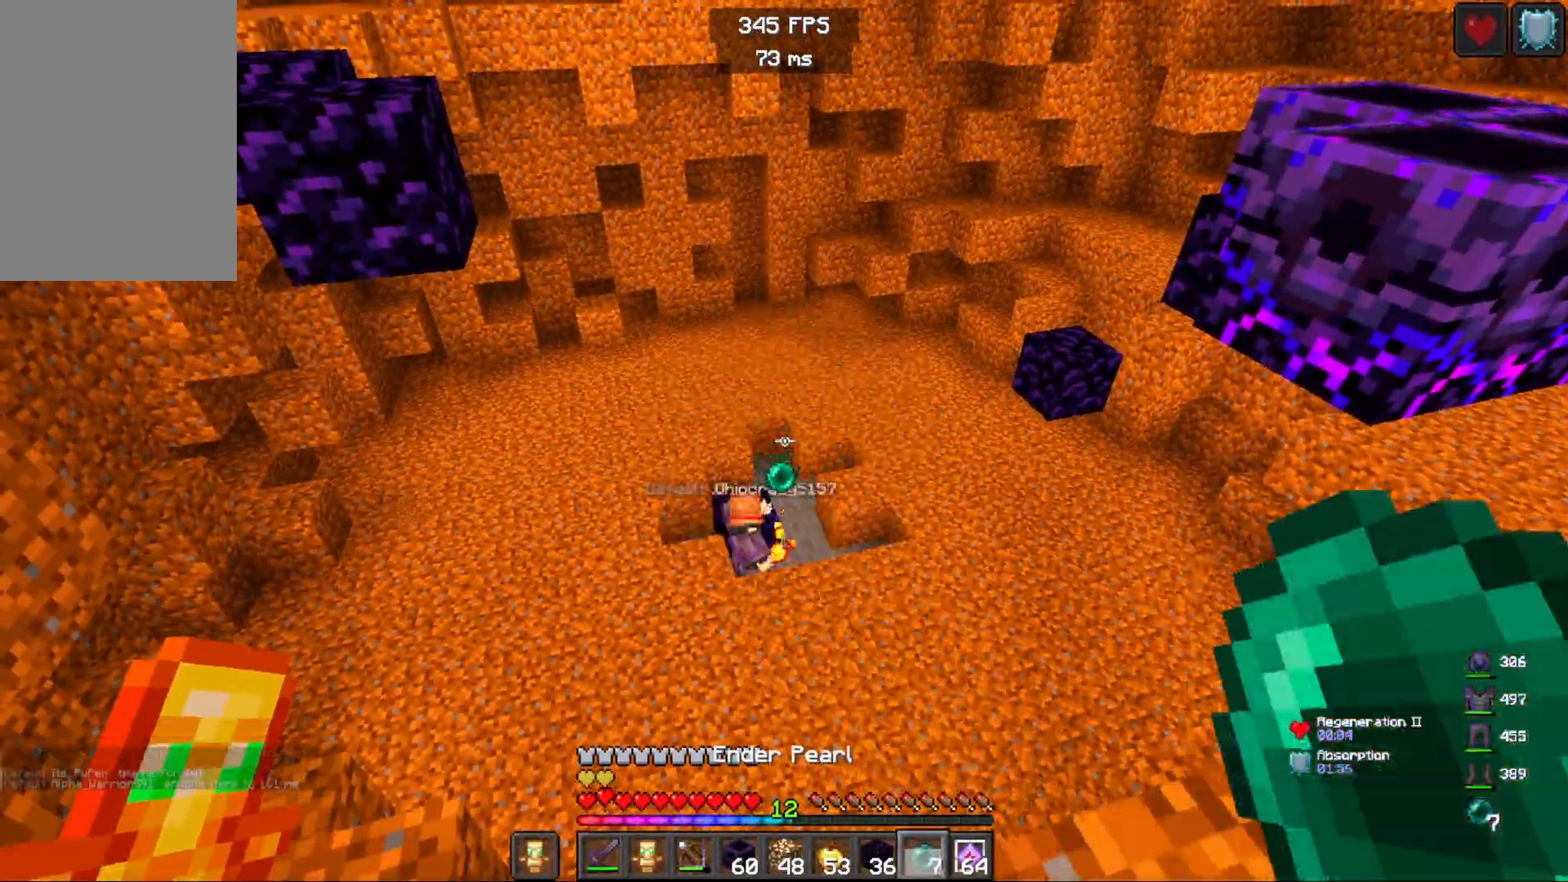
{"keys": ["d"], "mouse": [], "events": [[333, "d", "down"]]}
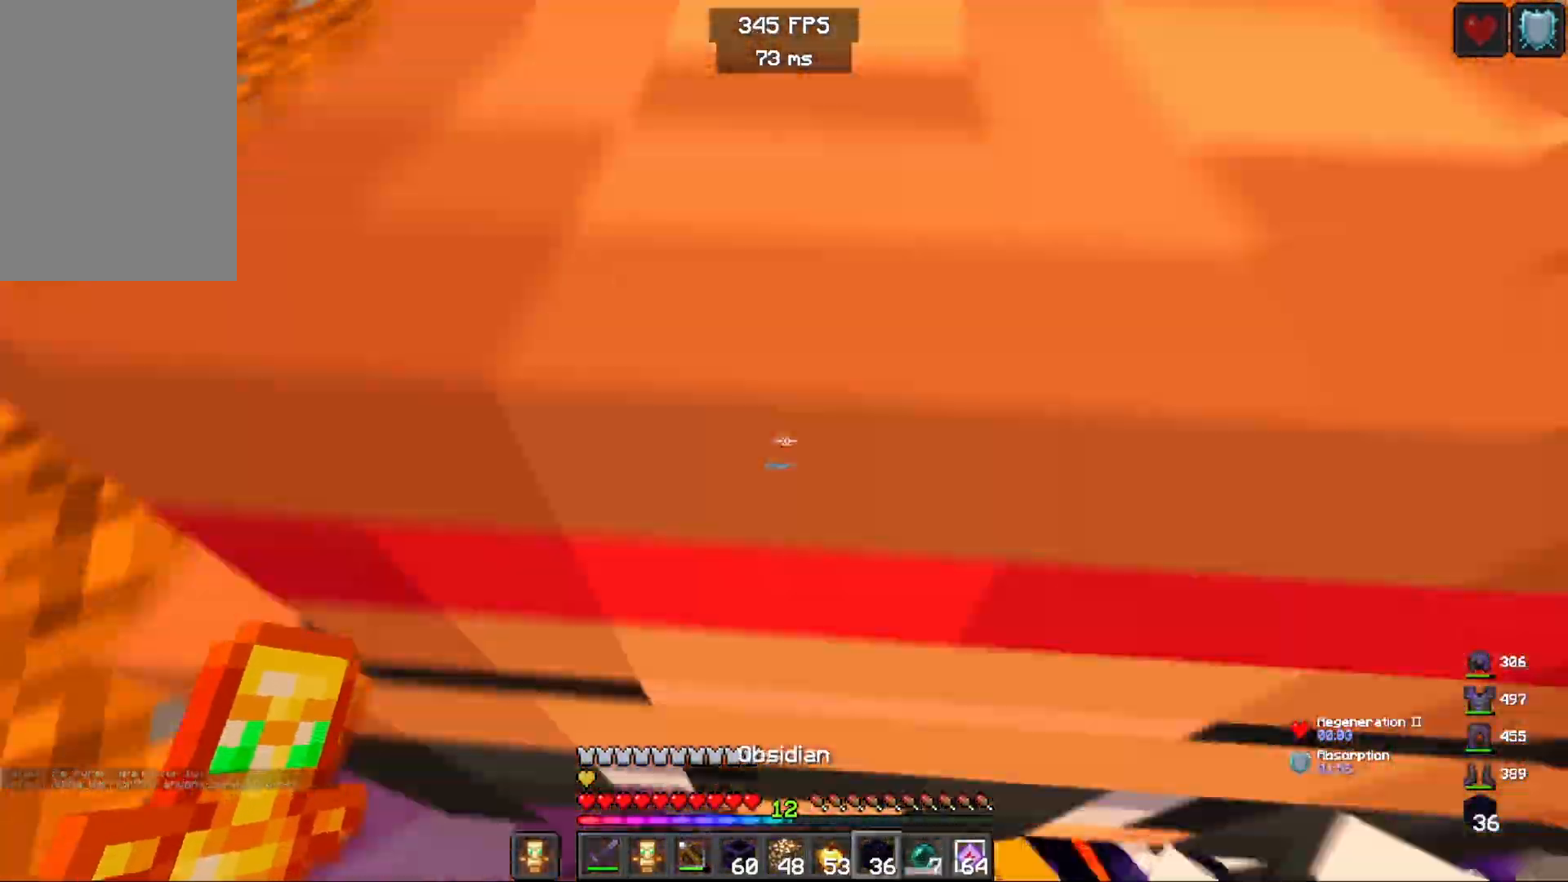
{"keys": ["d", "s"], "mouse": [], "events": [[217, "s", "down"]]}
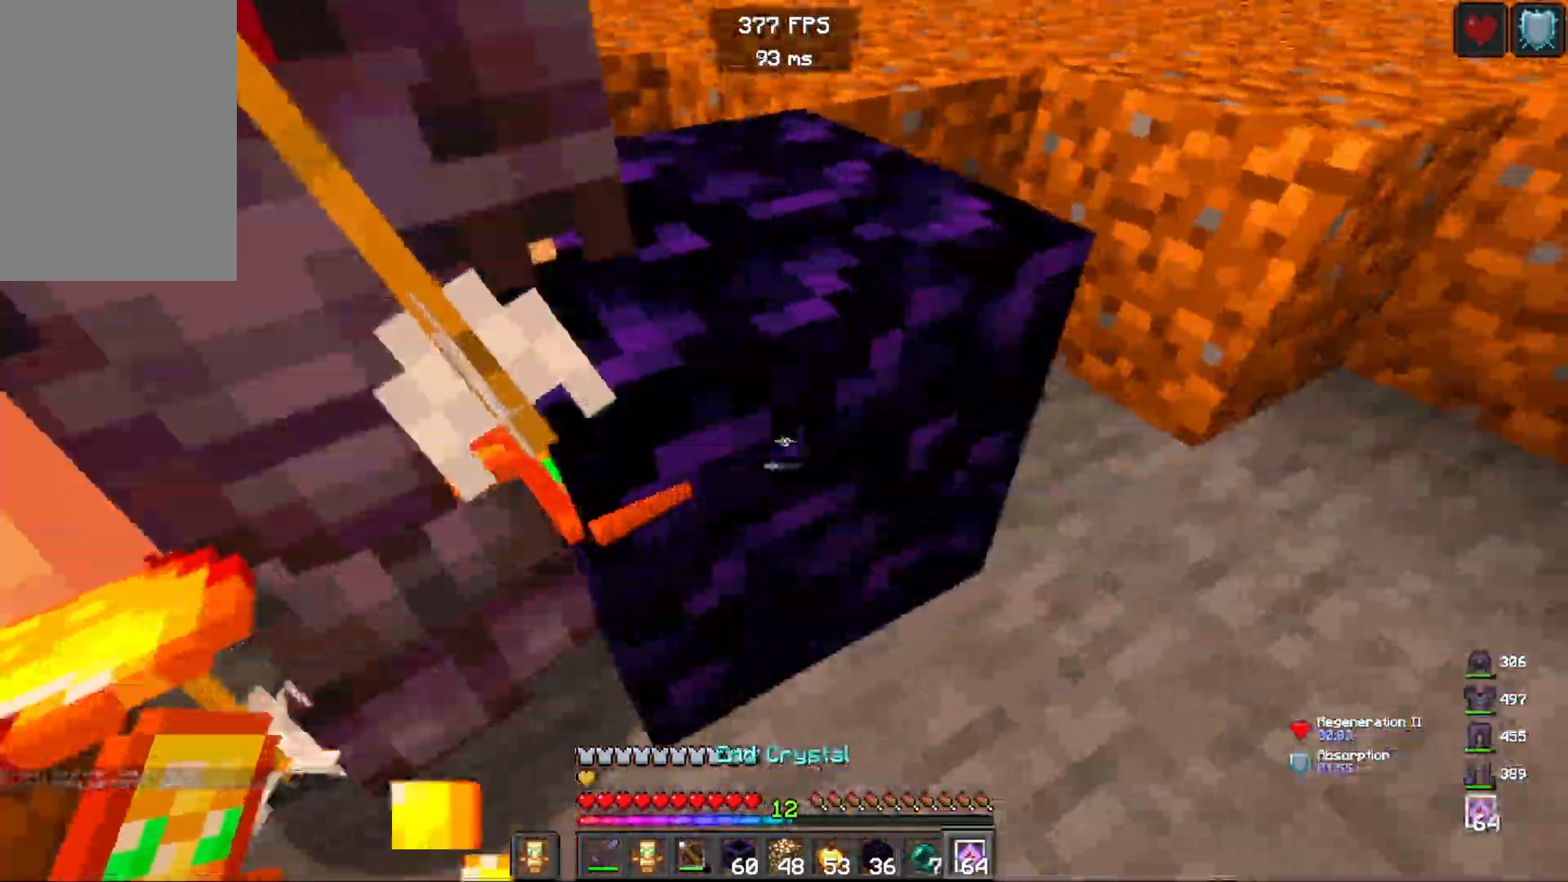
{"keys": ["d", "w"], "mouse": [], "events": [[33, "mouse_right", "down"], [83, "s", "up"], [150, "mouse_right", "up"], [200, "mouse_left", "down"], [367, "mouse_left", "up"], [500, "w", "down"]]}
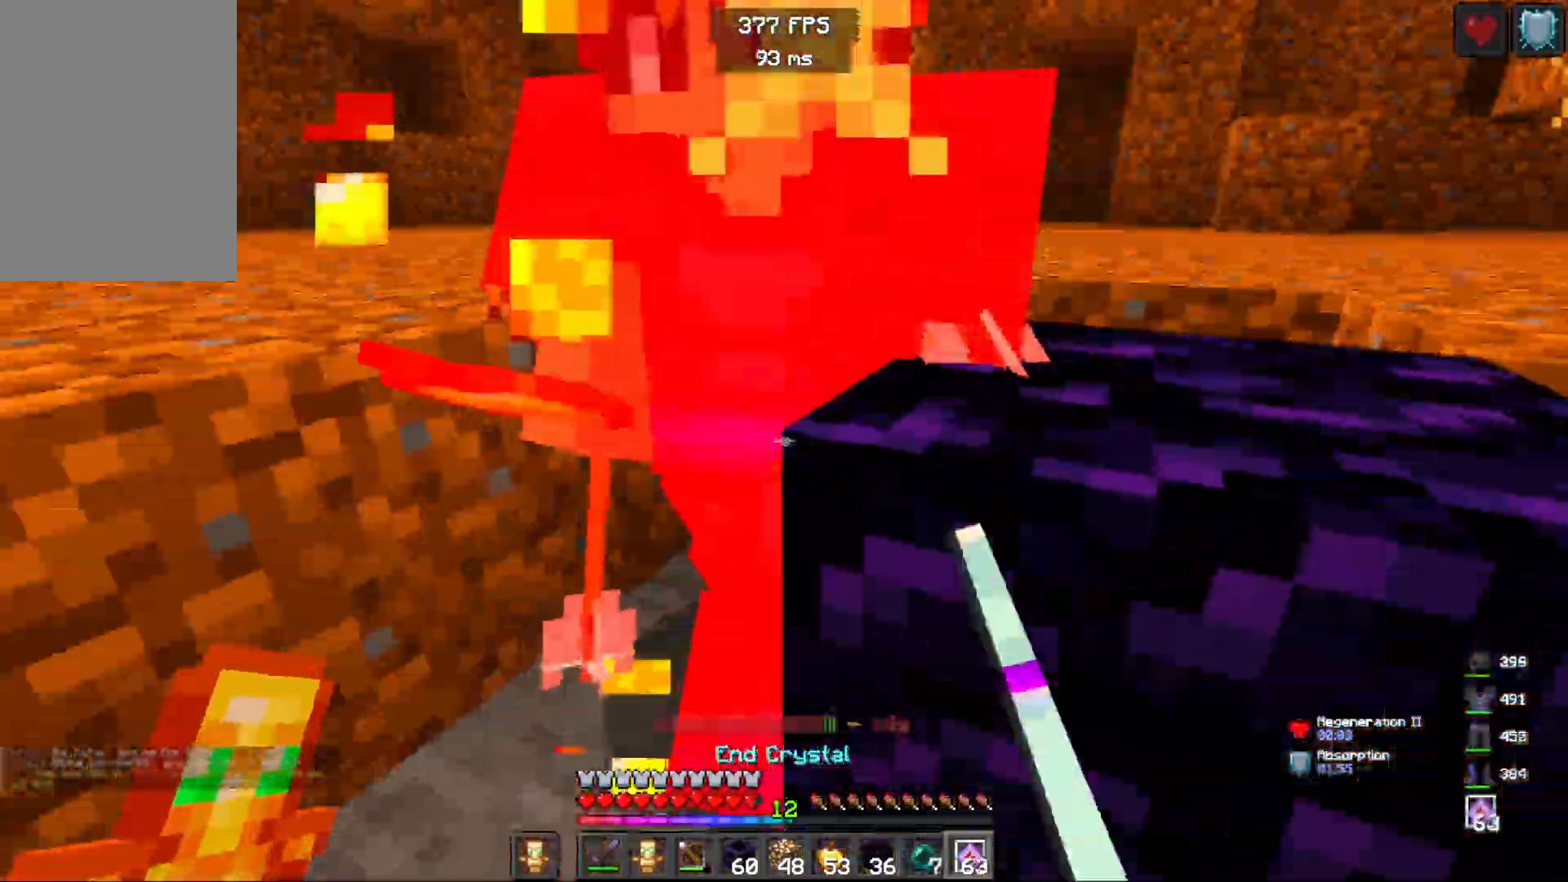
{"keys": ["d", "s"], "mouse": [], "events": [[200, "w", "up"], [217, "mouse_left", "down"], [367, "mouse_left", "up"], [467, "s", "down"]]}
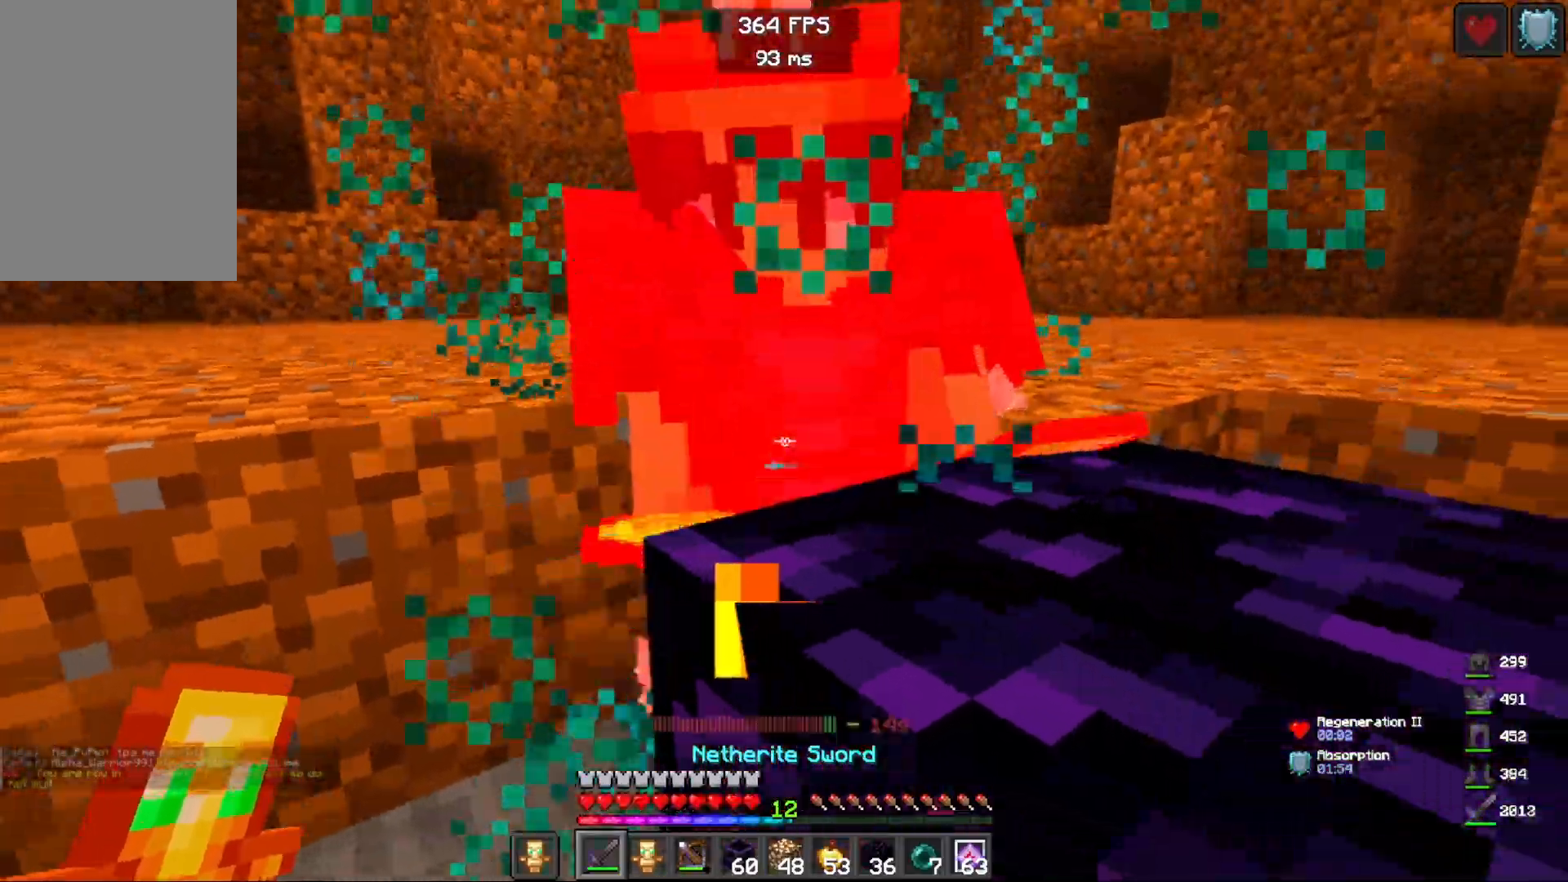
{"keys": [], "mouse": [], "events": [[167, "d", "up"], [167, "mouse_left", "down"], [350, "mouse_left", "up"], [350, "s", "up"]]}
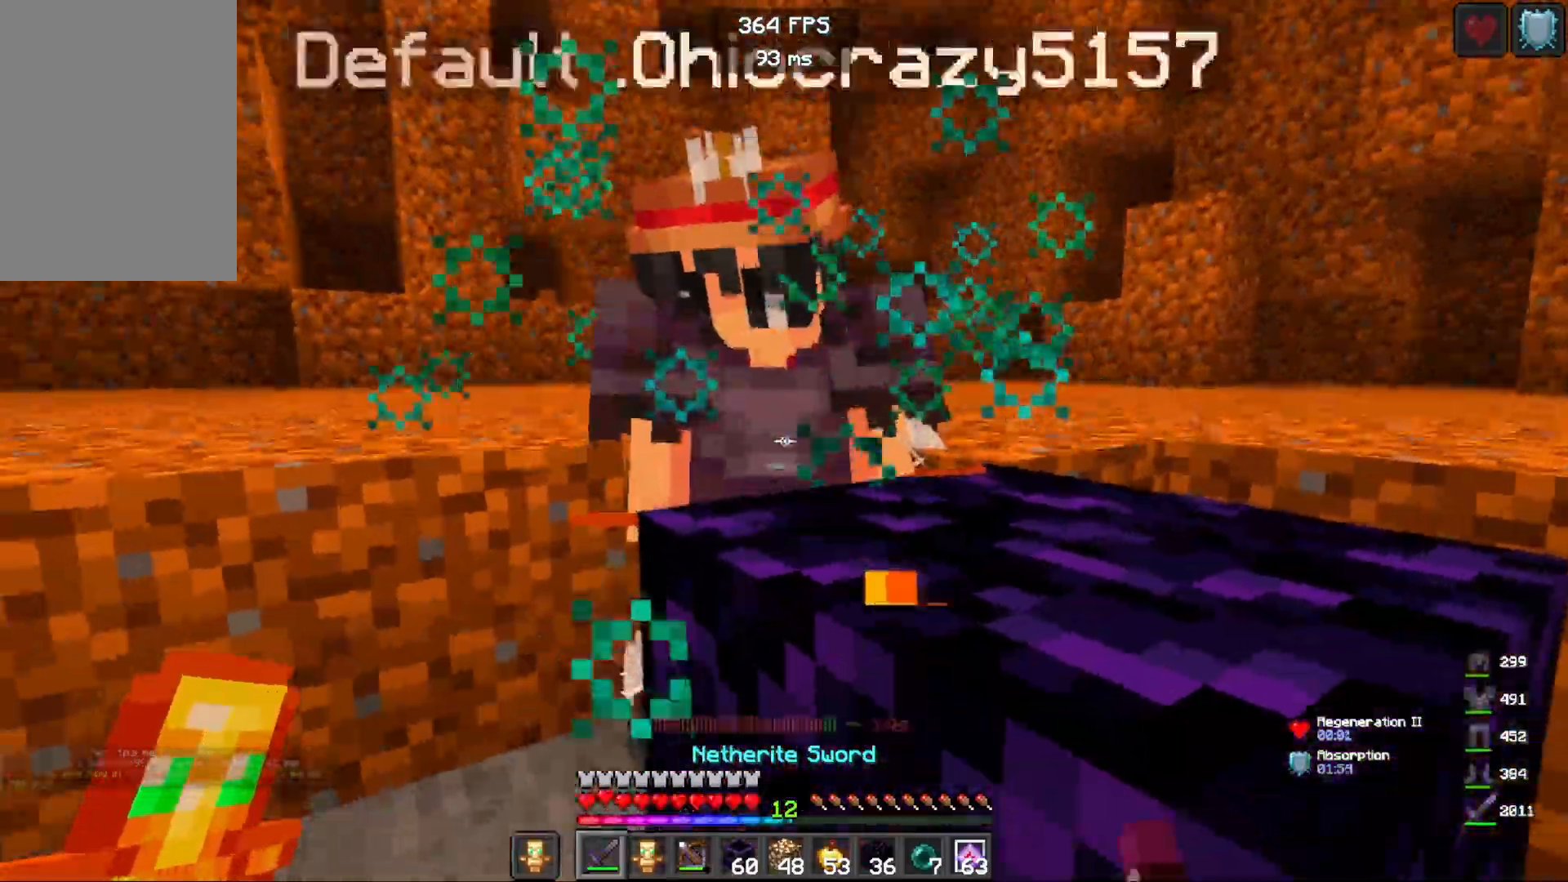
{"keys": ["a", "w"], "mouse": [], "events": [[150, "mouse_left", "down"], [200, "w", "down"], [250, "a", "down"], [333, "mouse_left", "up"]]}
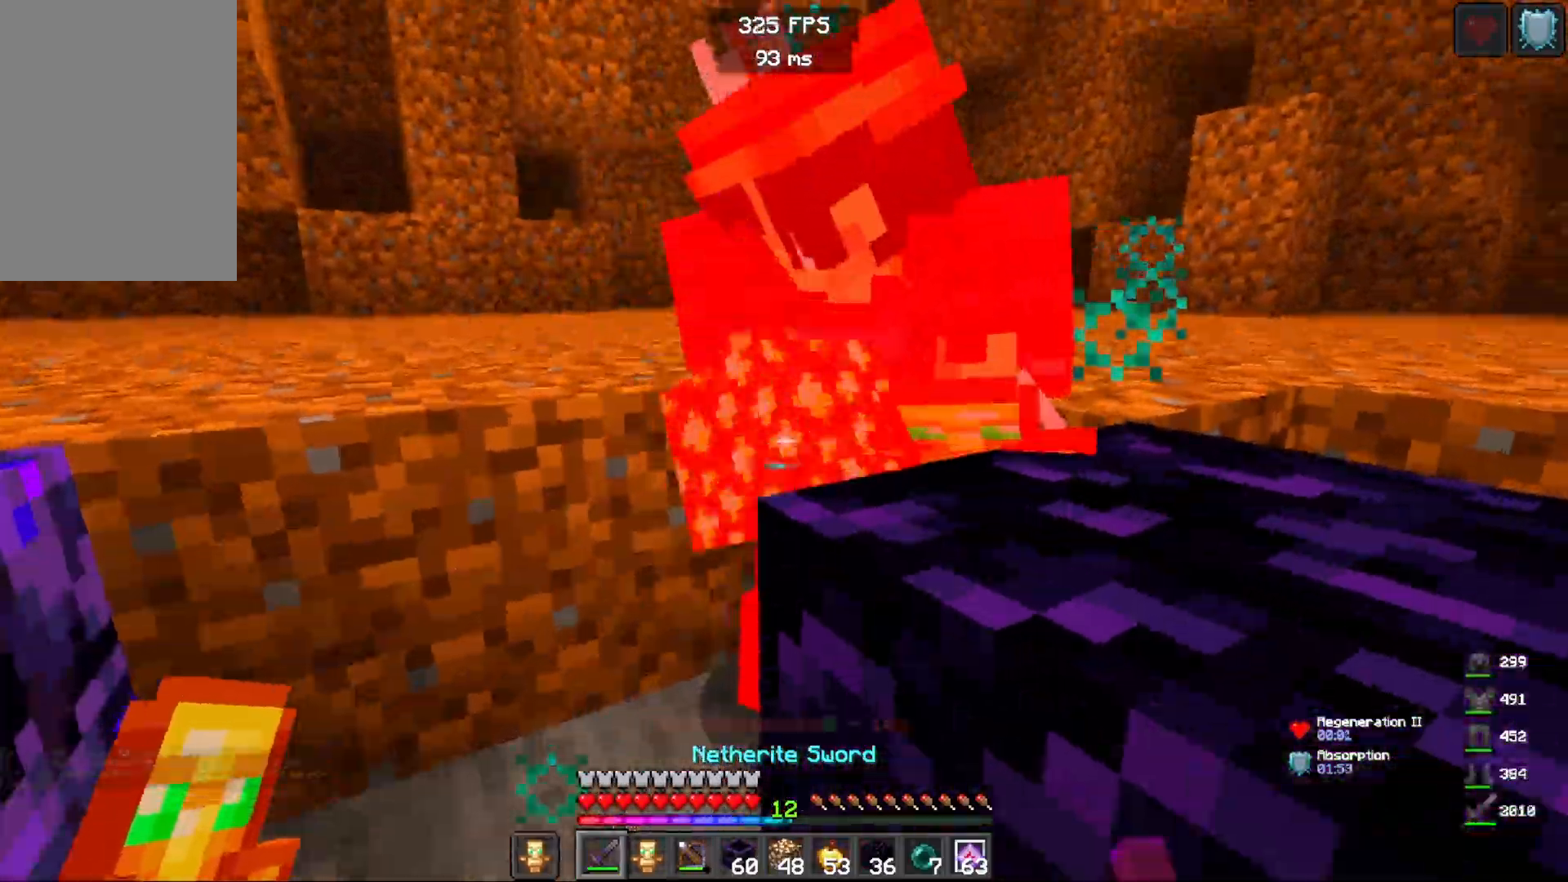
{"keys": ["d"], "mouse": [], "events": [[50, "w", "up"], [67, "a", "up"], [183, "d", "down"], [183, "mouse_left", "down"], [350, "mouse_left", "up"]]}
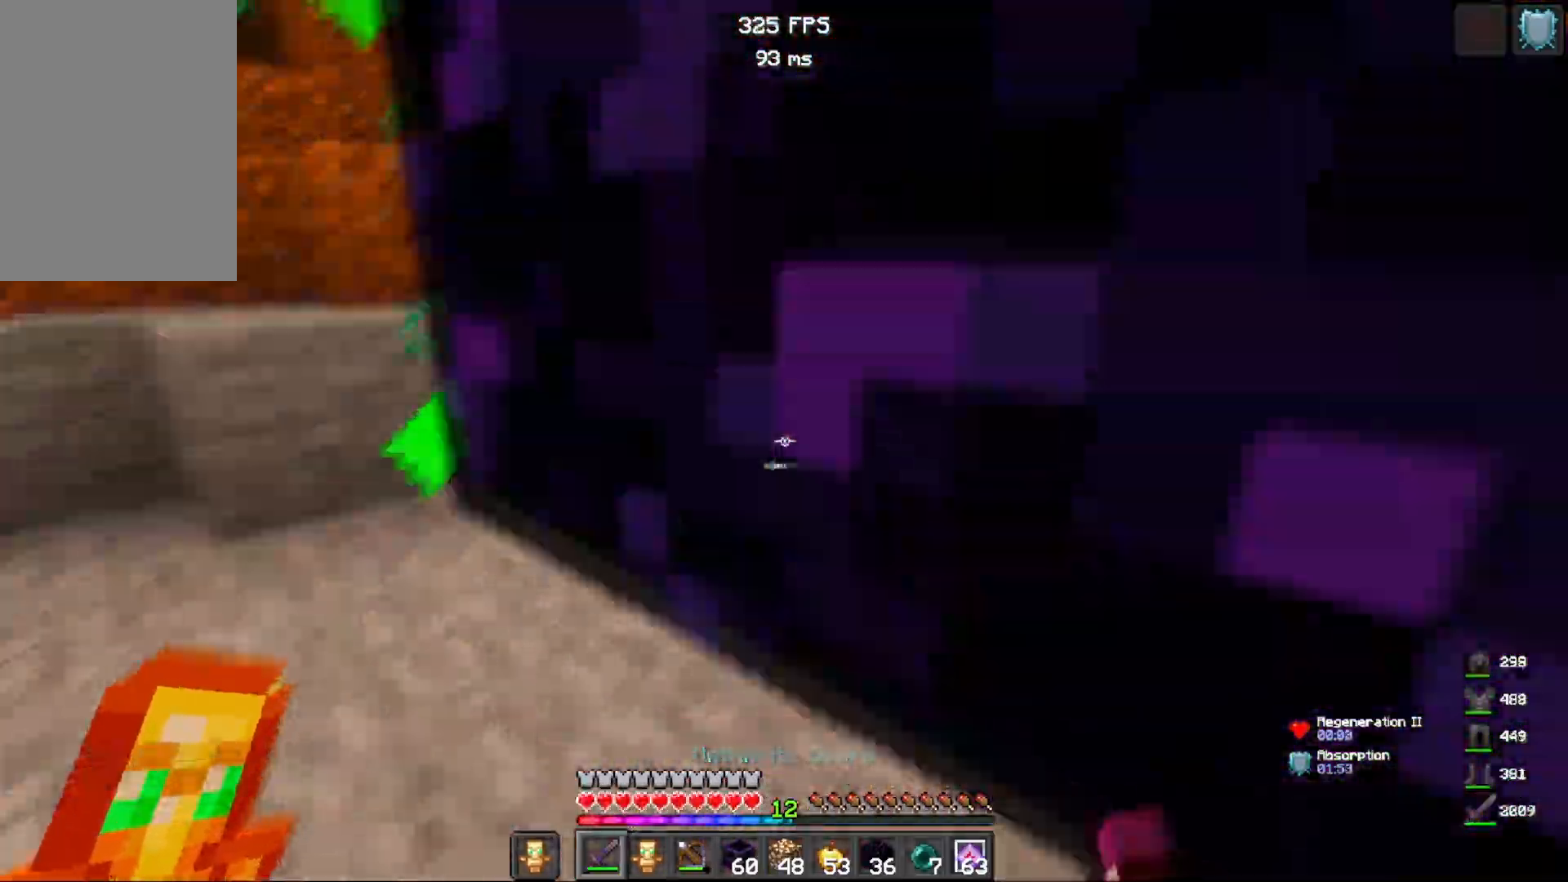
{"keys": ["a", "w"], "mouse": [], "events": [[17, "space", "down"], [200, "d", "up"], [333, "space", "up"], [333, "w", "down"], [383, "a", "down"]]}
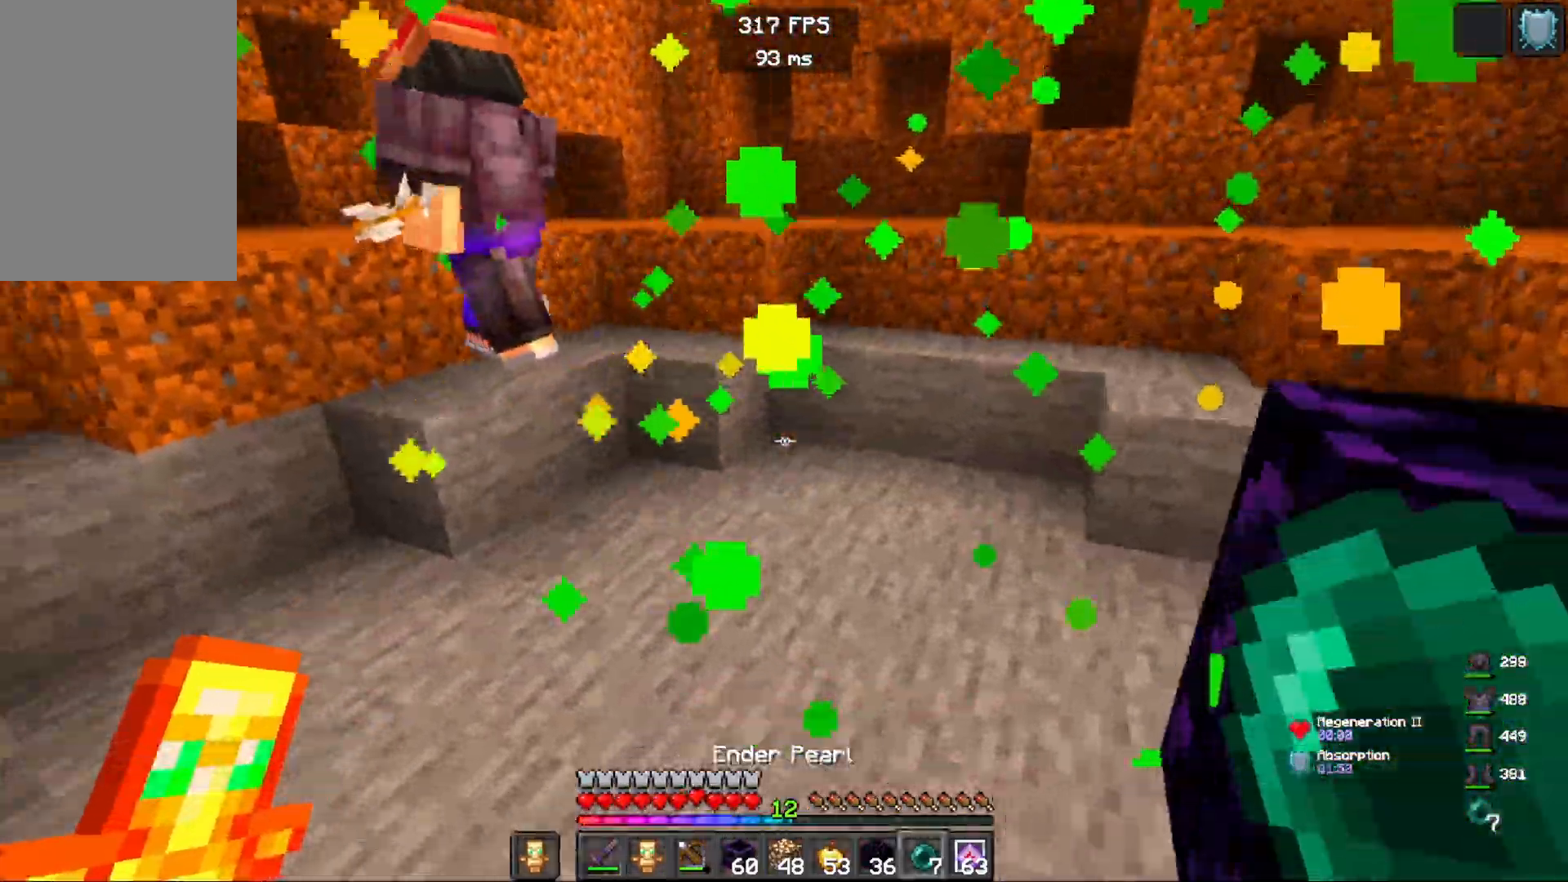
{"keys": ["w"], "mouse": [], "events": [[217, "a", "up"]]}
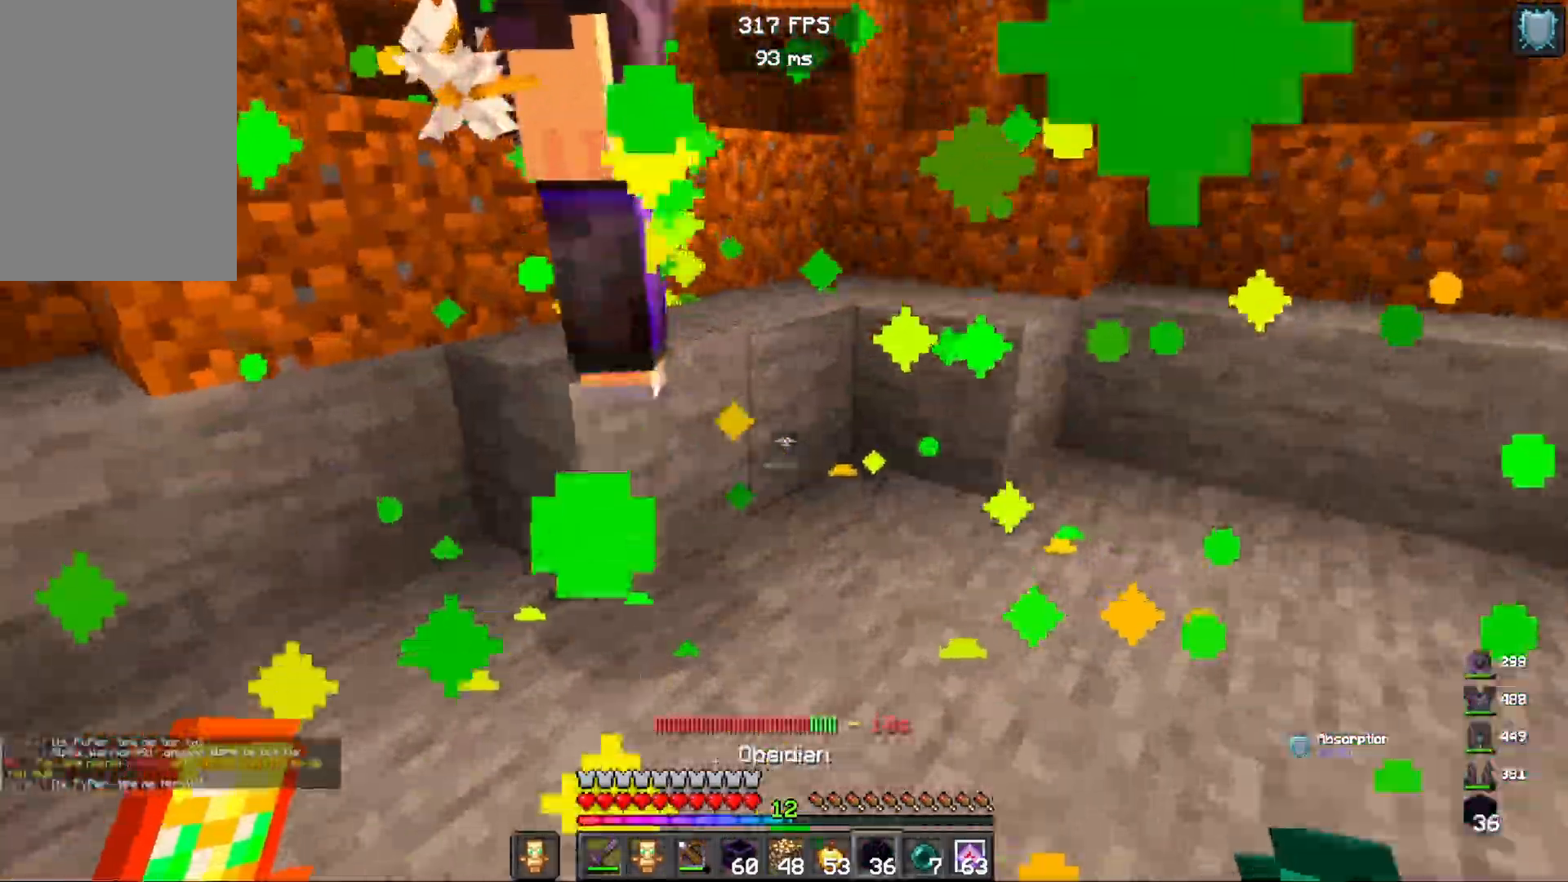
{"keys": [], "mouse": ["left"], "events": [[17, "w", "up"], [33, "mouse_right", "down"], [117, "d", "down"], [350, "mouse_right", "up"], [383, "mouse_right", "down"], [450, "d", "up"], [467, "mouse_left", "down"], [500, "mouse_right", "up"]]}
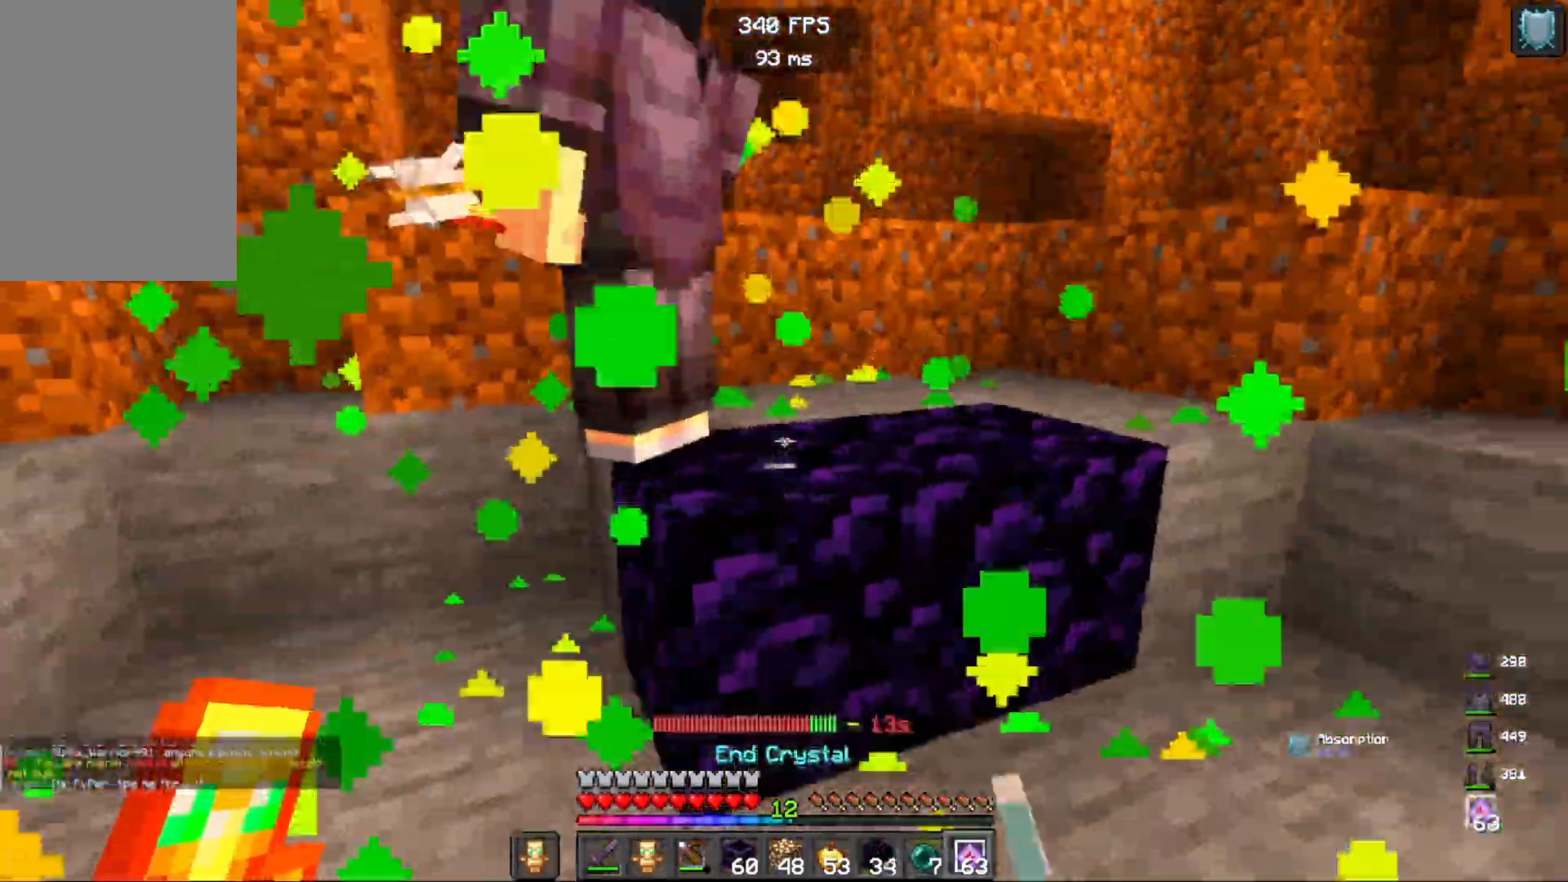
{"keys": ["d"], "mouse": [], "events": [[233, "mouse_left", "up"], [233, "mouse_right", "down"], [333, "d", "down"], [350, "mouse_right", "up"]]}
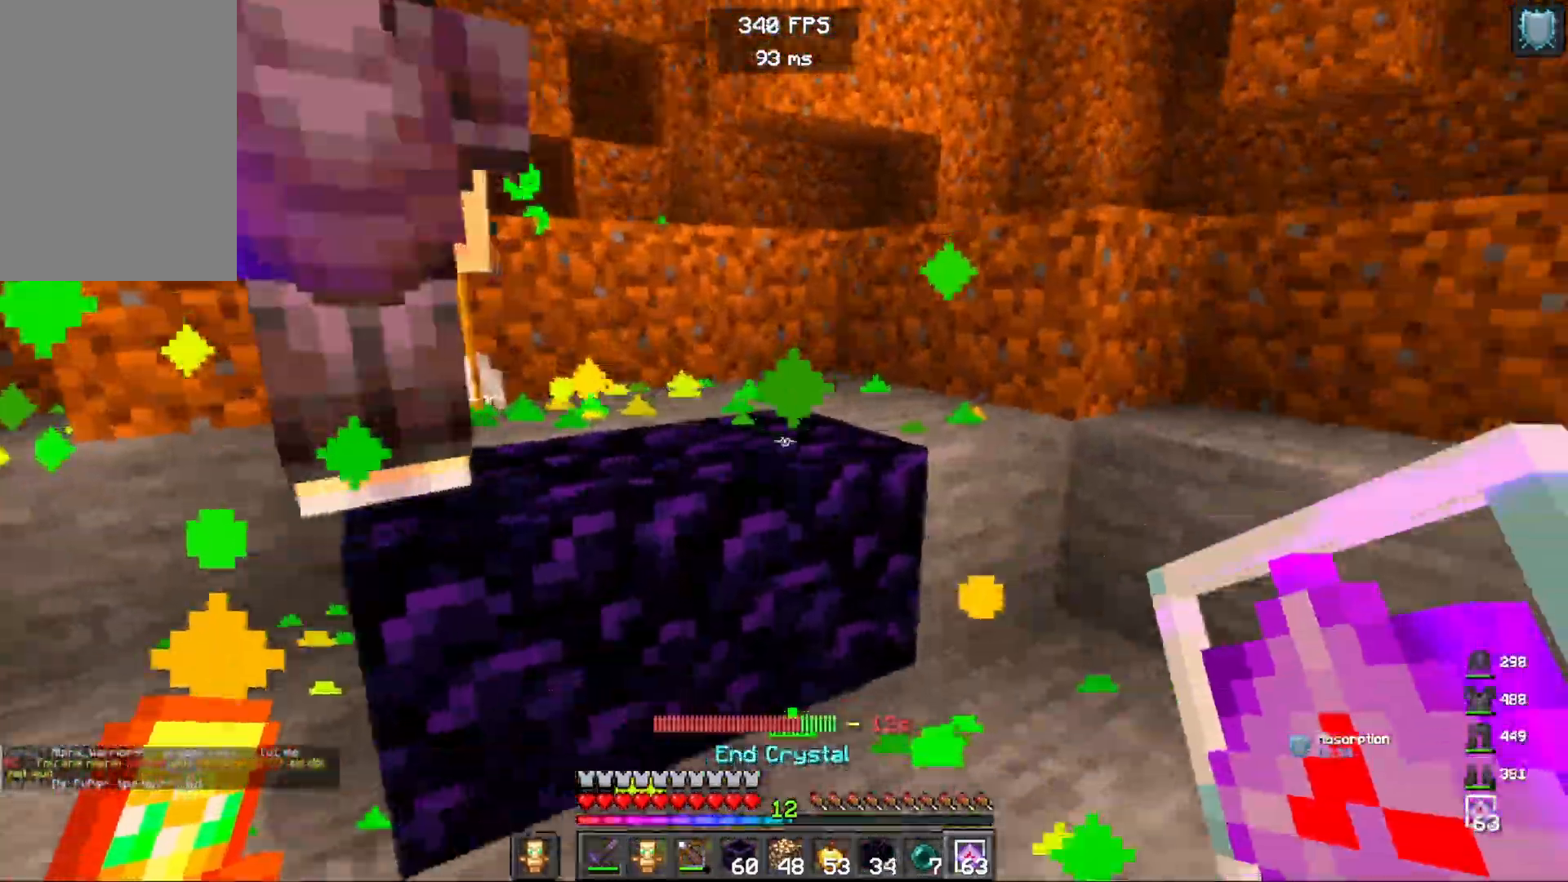
{"keys": ["d"], "mouse": ["right"], "events": [[17, "w", "down"], [33, "mouse_right", "down"], [133, "d", "up"], [167, "mouse_right", "up"], [200, "mouse_left", "down"], [217, "w", "up"], [300, "d", "down"], [350, "mouse_left", "up"], [400, "mouse_right", "down"]]}
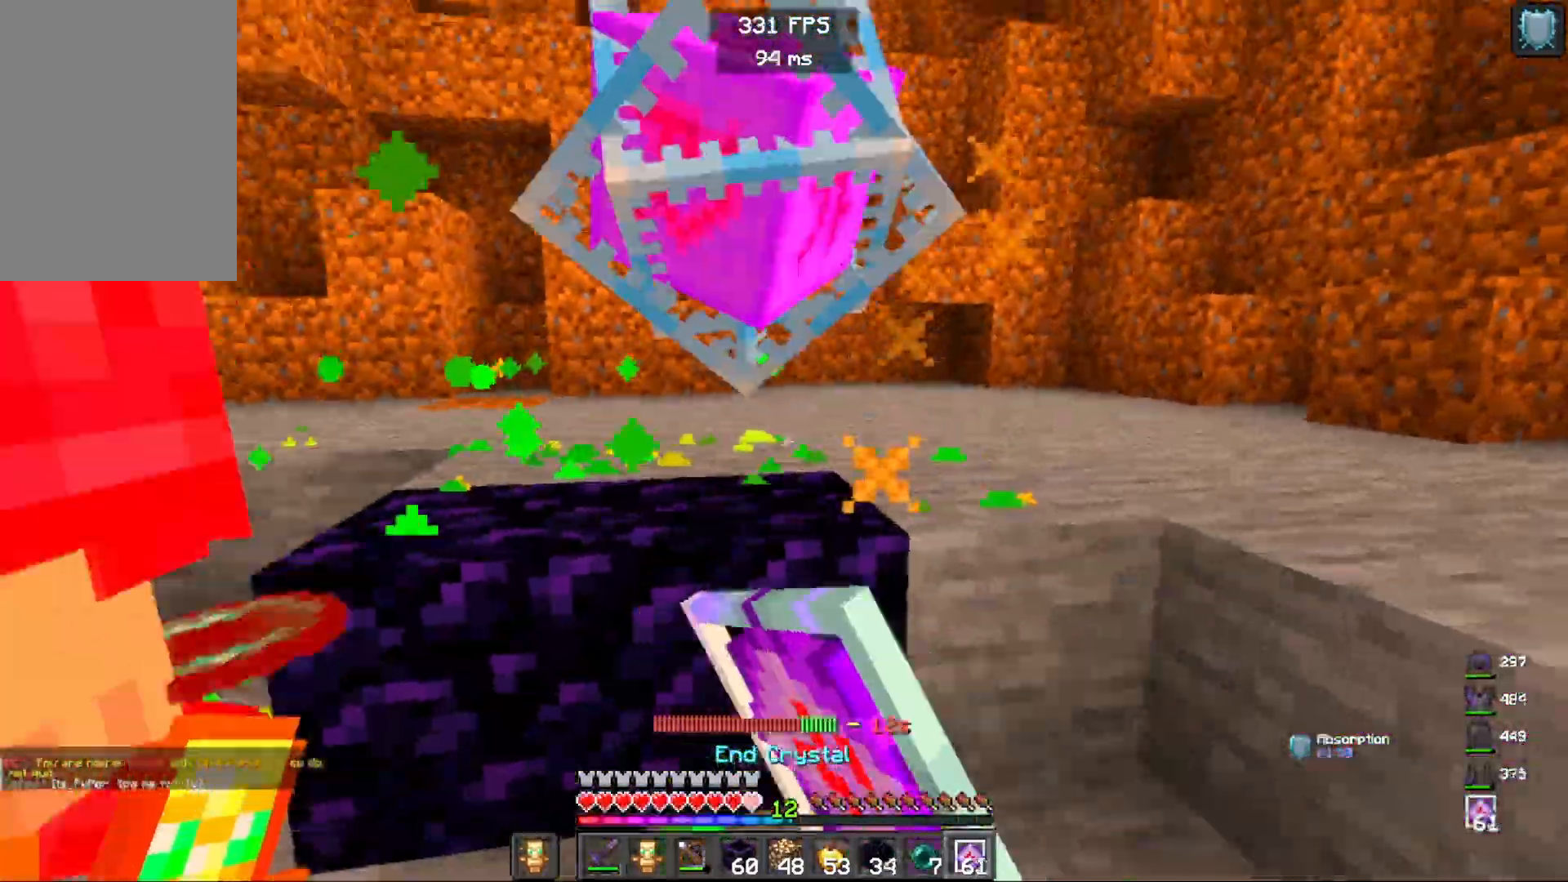
{"keys": ["w"], "mouse": [], "events": [[33, "mouse_right", "up"], [83, "d", "up"], [83, "mouse_left", "down"], [233, "mouse_left", "up"], [250, "mouse_right", "down"], [400, "mouse_right", "up"], [433, "w", "down"]]}
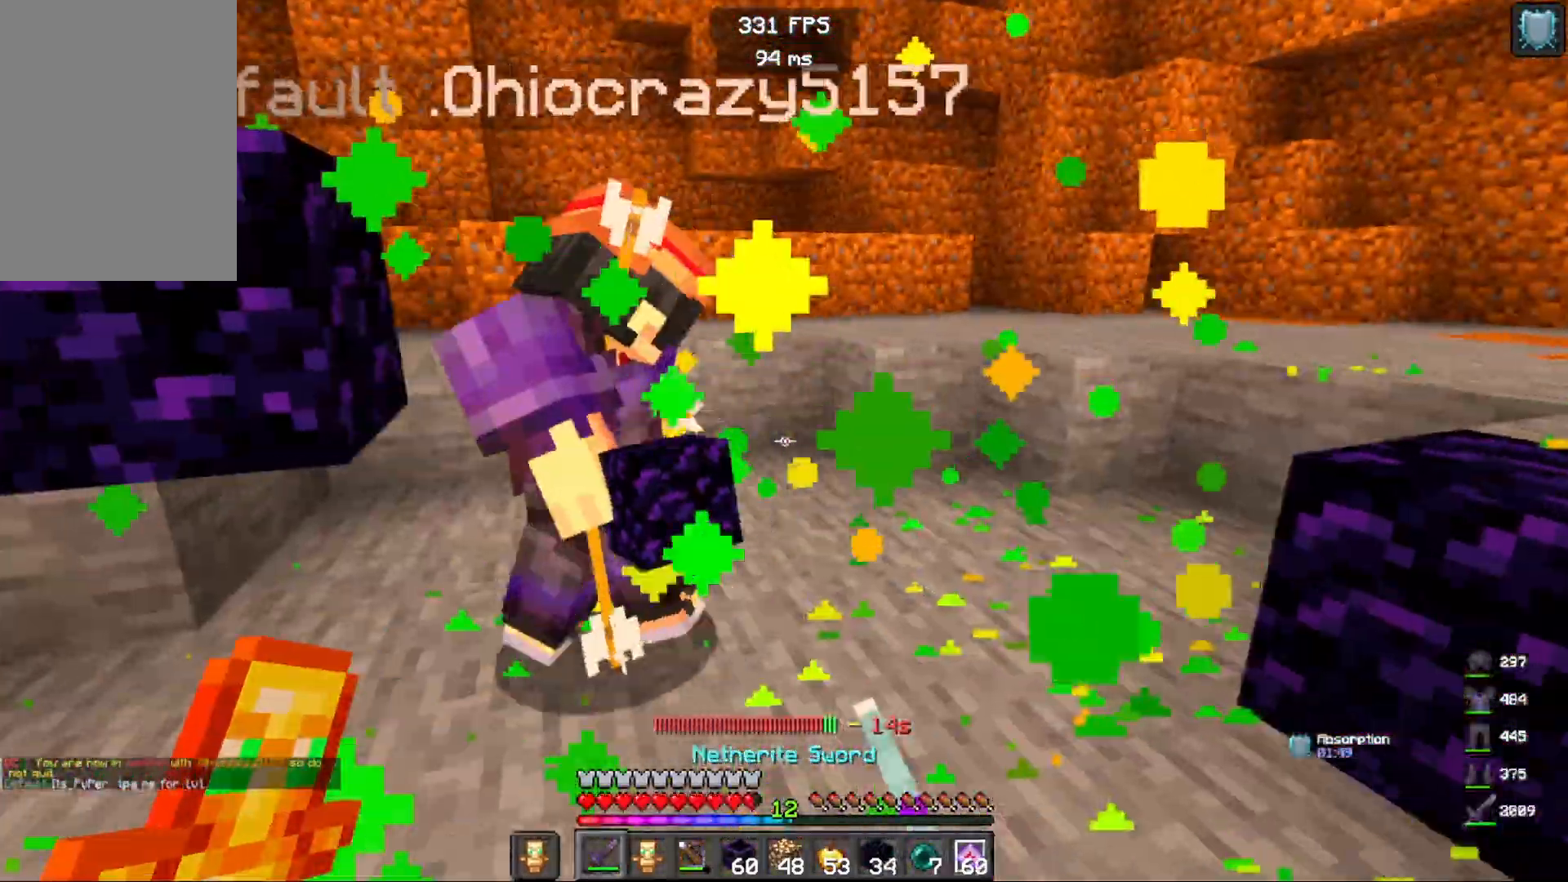
{"keys": ["d"], "mouse": [], "events": [[150, "a", "down"], [300, "mouse_left", "down"], [317, "d", "down"], [350, "a", "up"], [417, "w", "up"], [483, "mouse_left", "up"]]}
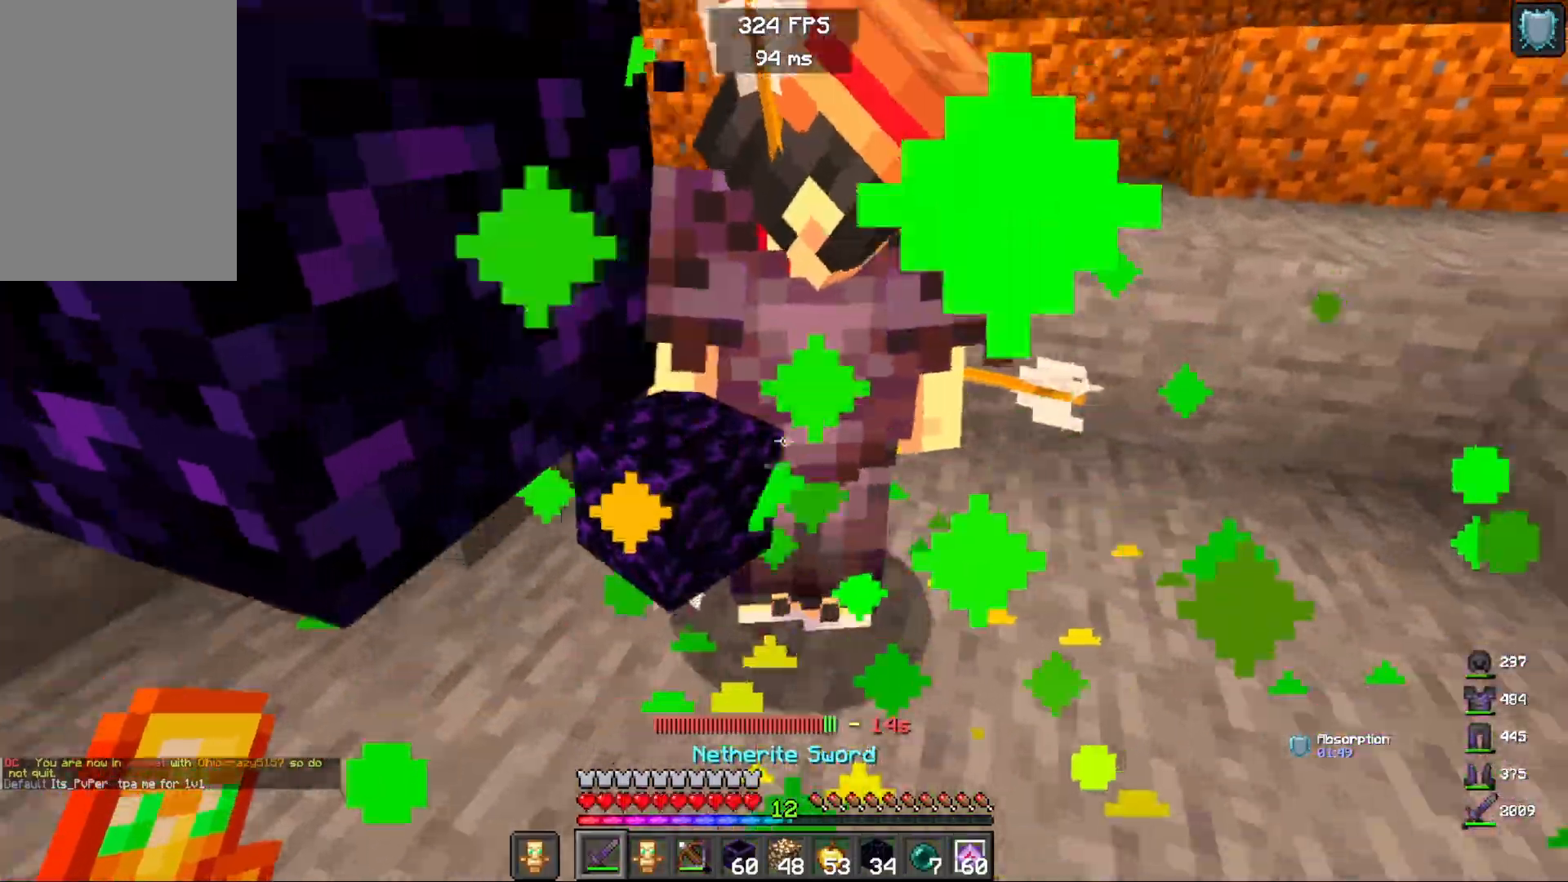
{"keys": [], "mouse": [], "events": [[233, "a", "down"], [267, "mouse_right", "down"], [283, "d", "up"], [417, "mouse_right", "up"], [500, "a", "up"]]}
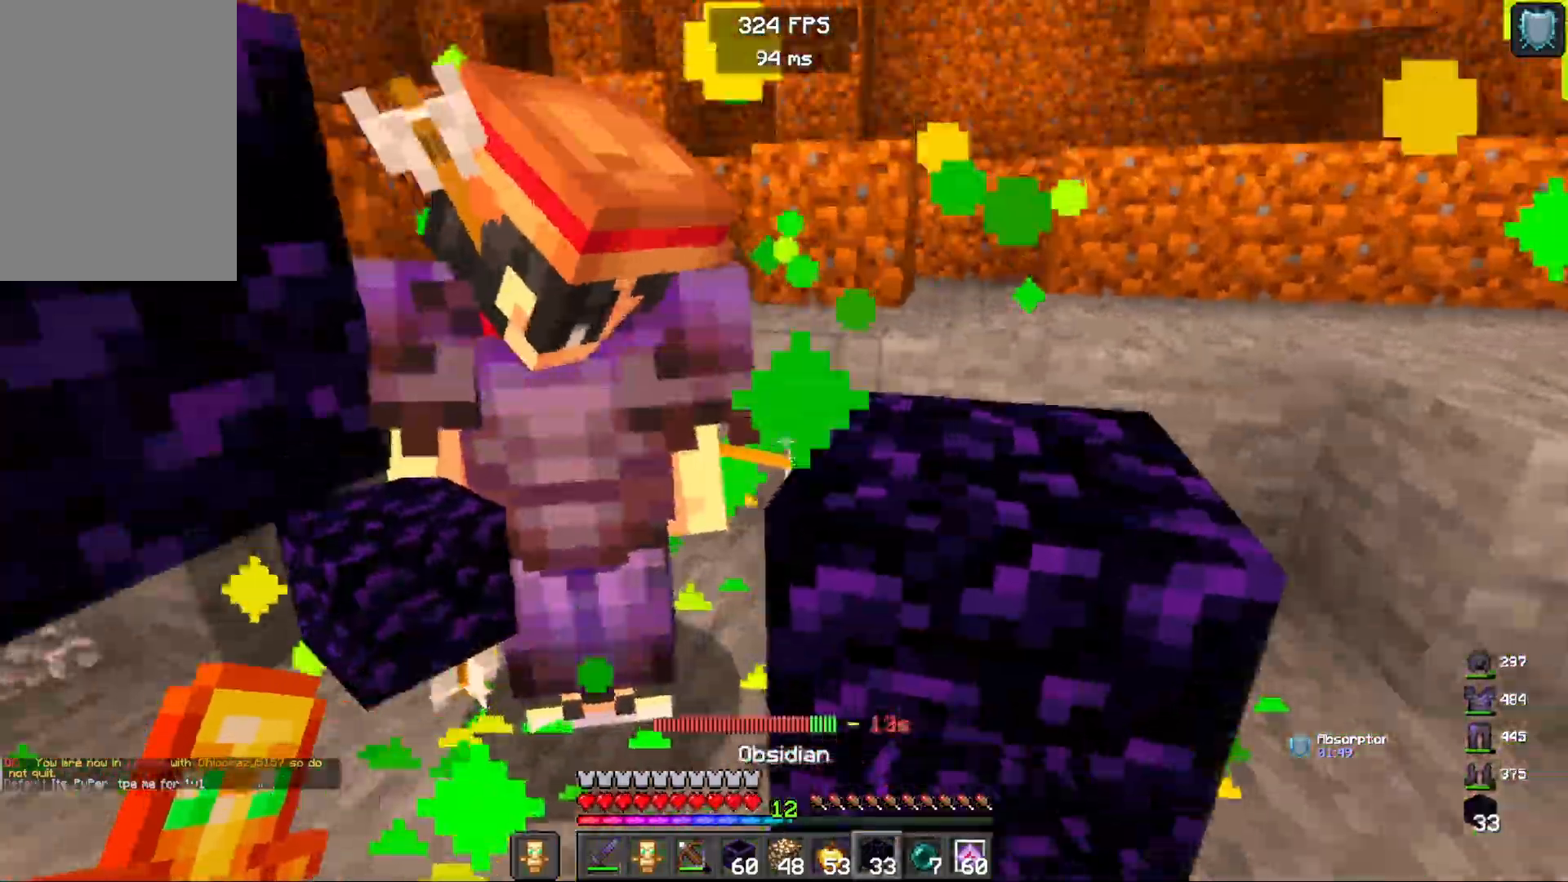
{"keys": [], "mouse": [], "events": [[17, "w", "down"], [167, "mouse_left", "down"], [200, "w", "up"], [283, "mouse_left", "up"], [317, "a", "down"], [483, "a", "up"]]}
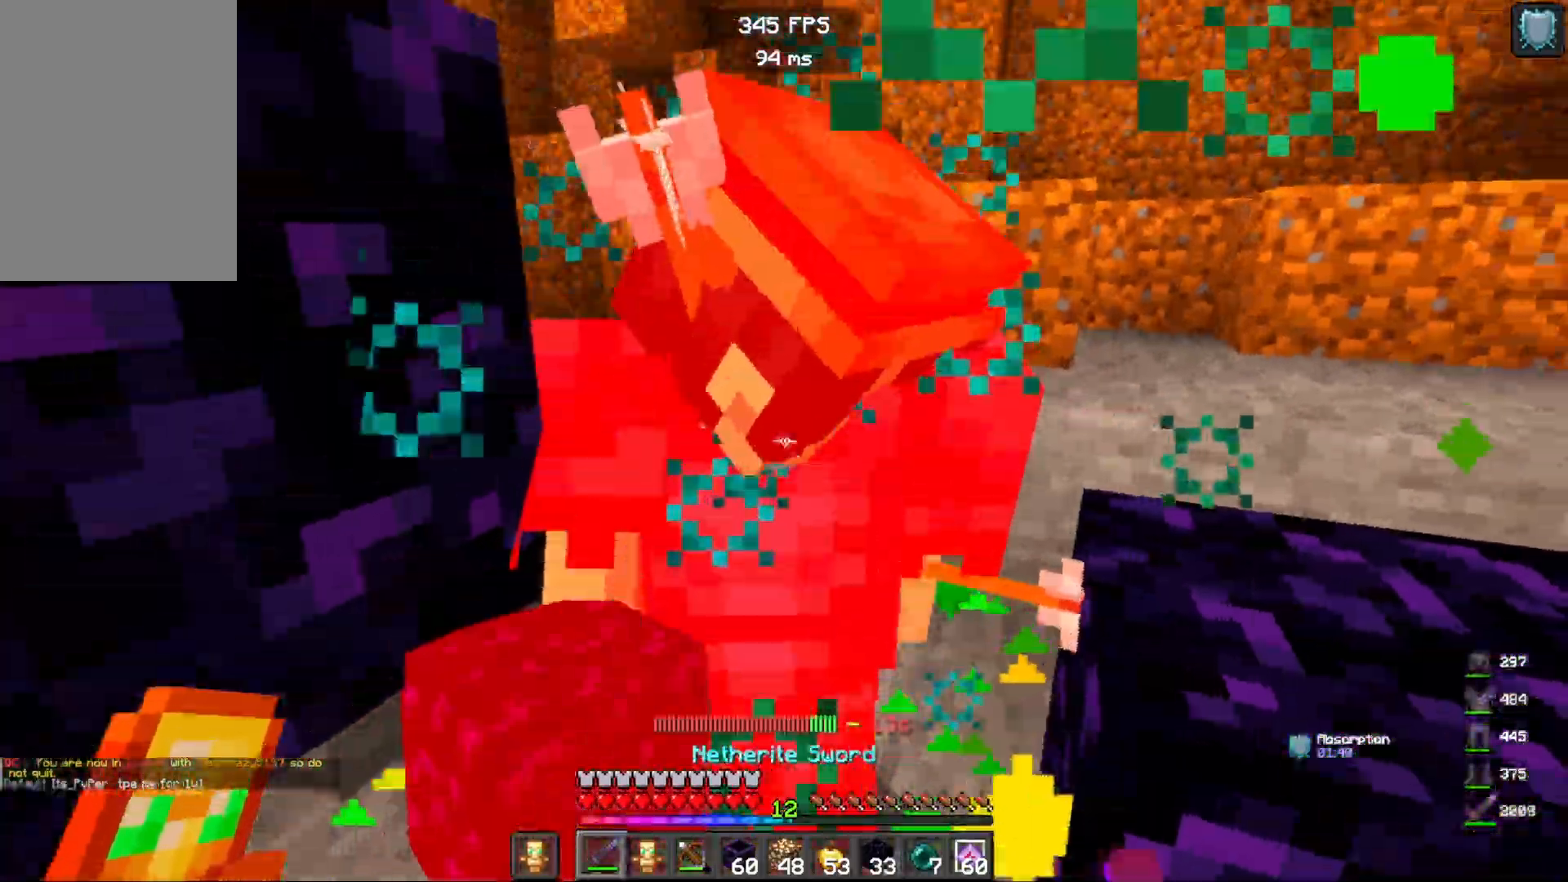
{"keys": [], "mouse": [], "events": [[100, "mouse_right", "down"], [250, "mouse_right", "up"], [300, "mouse_left", "down"], [433, "mouse_left", "up"]]}
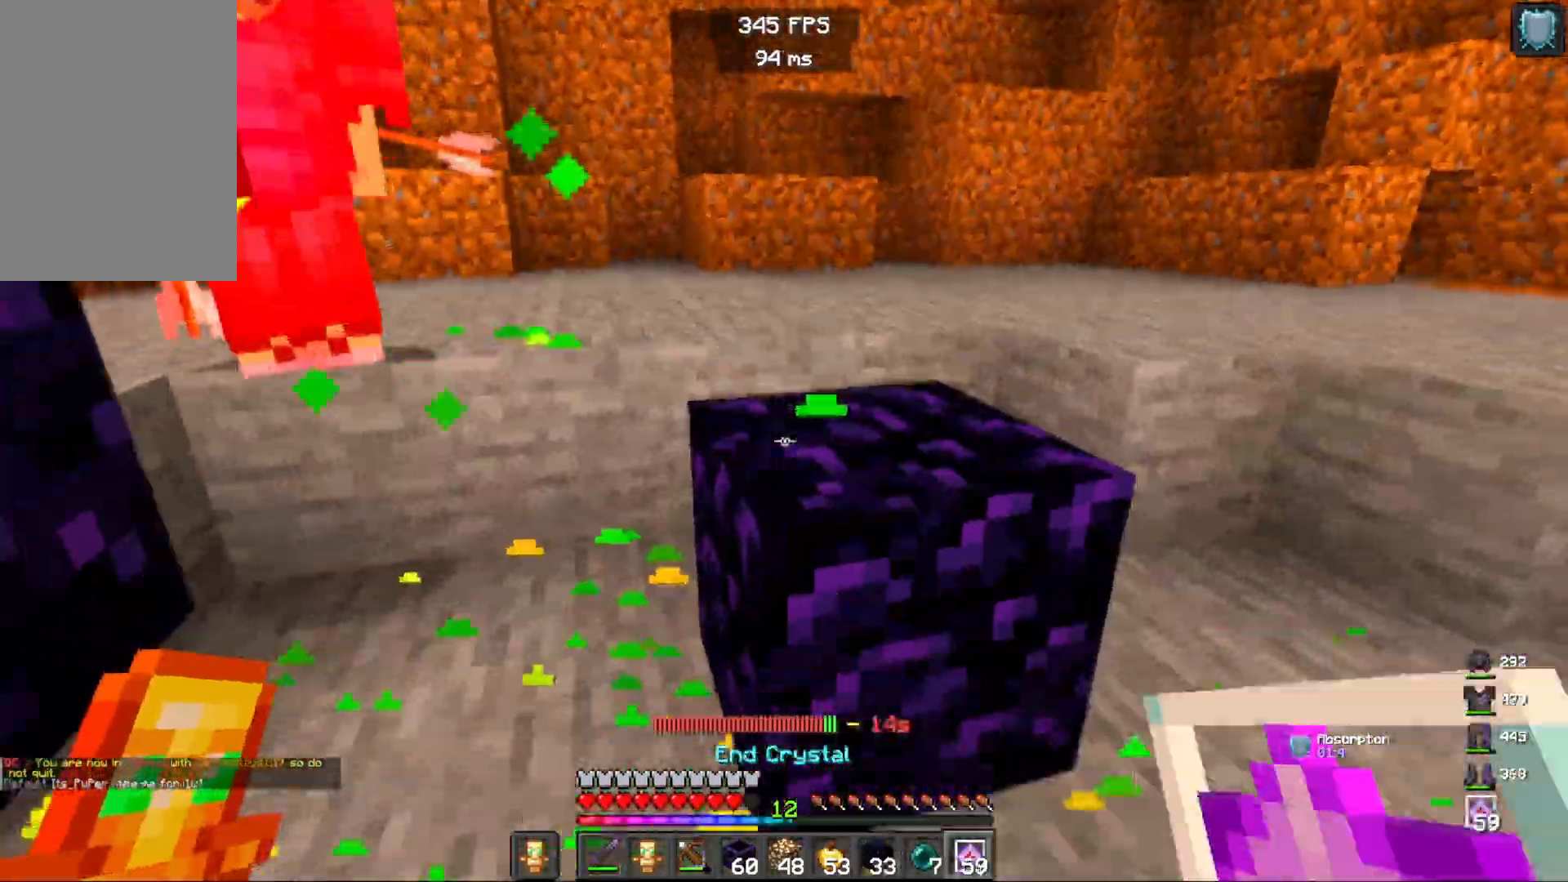
{"keys": [], "mouse": [], "events": []}
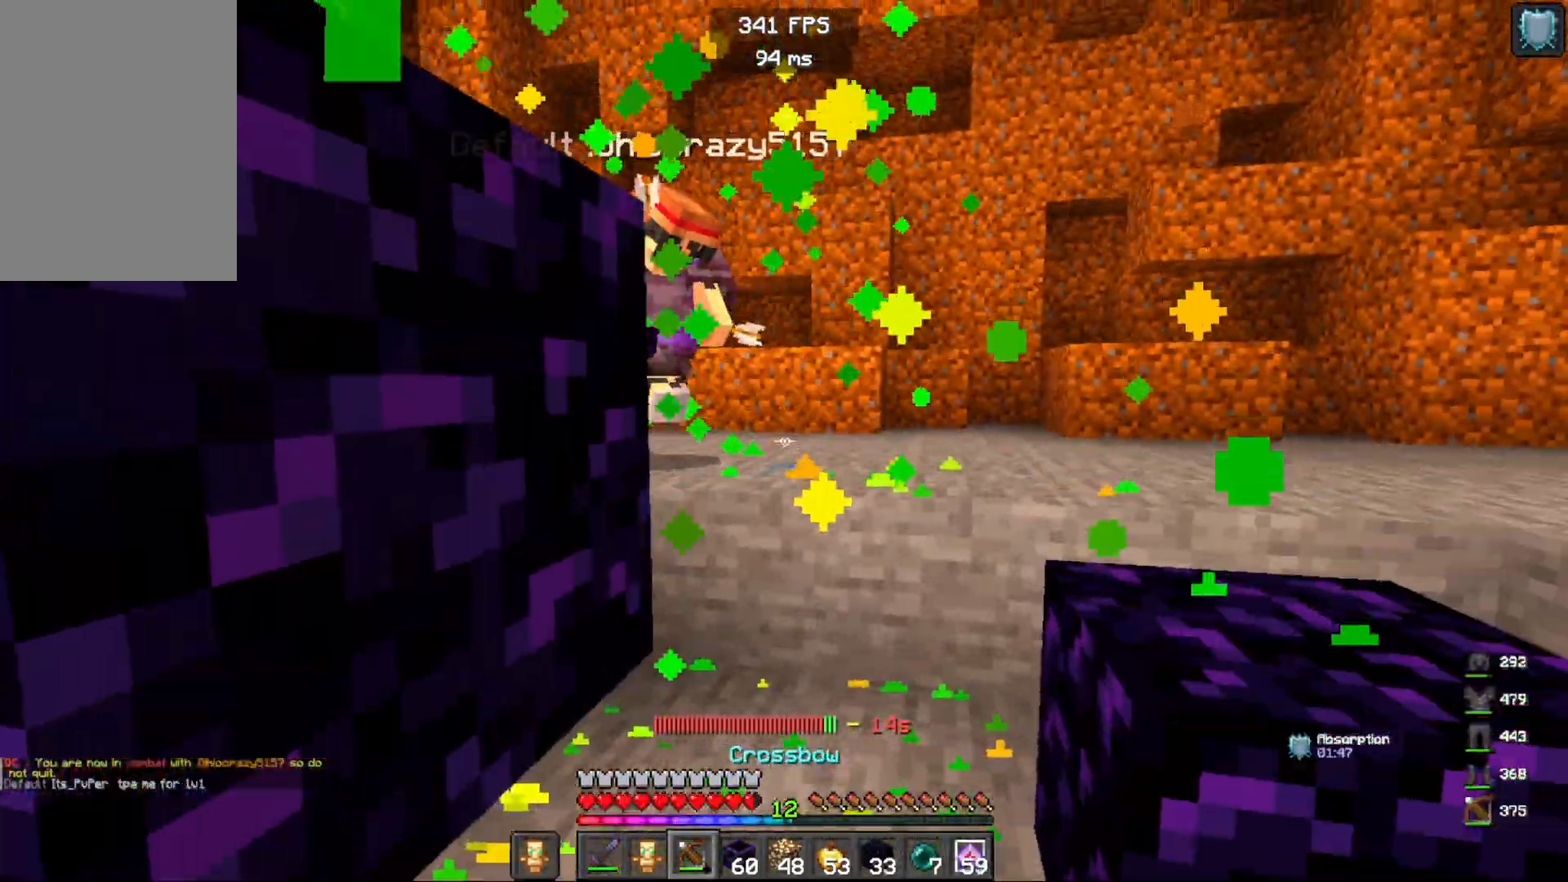
{"keys": [], "mouse": [], "events": []}
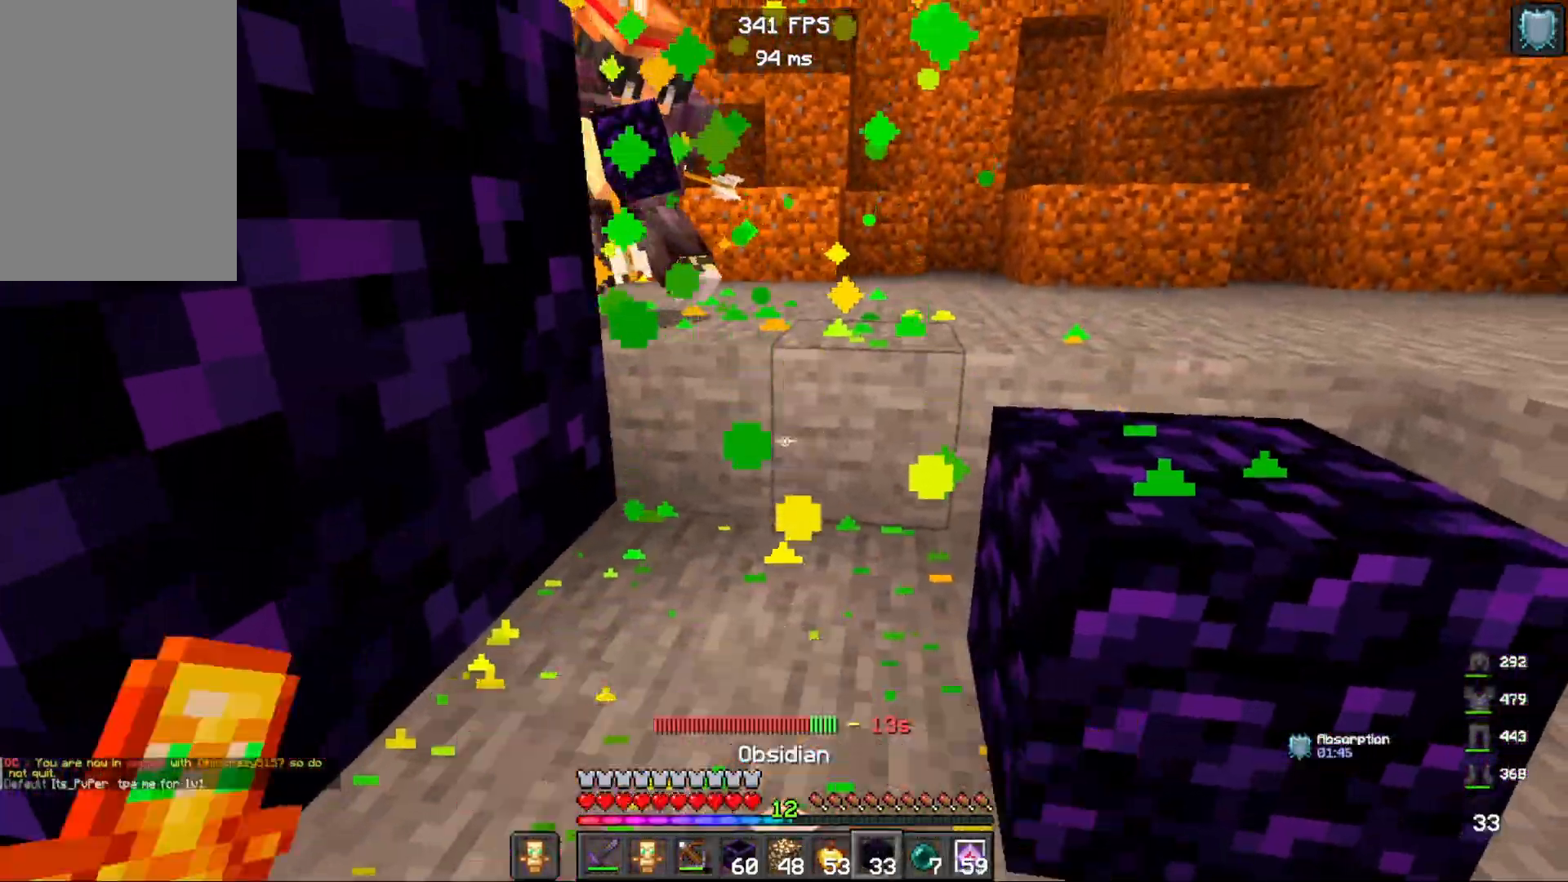
{"keys": ["d"], "mouse": [], "events": [[17, "mouse_right", "down"], [417, "mouse_right", "up"], [483, "d", "down"]]}
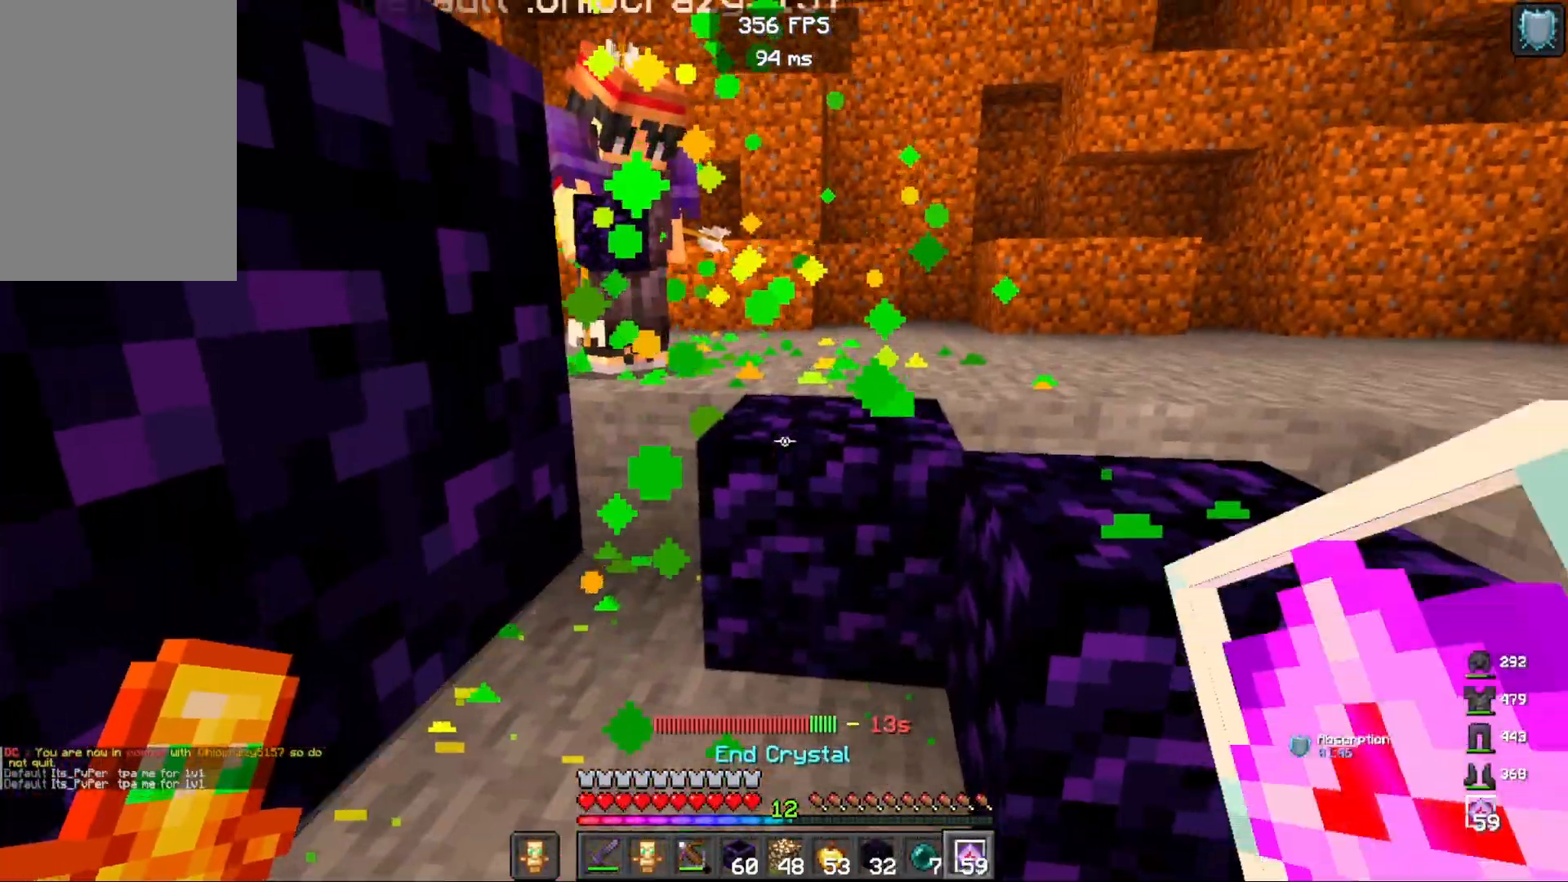
{"keys": [], "mouse": ["right"], "events": [[33, "mouse_right", "down"], [83, "d", "up"], [167, "mouse_right", "up"], [250, "mouse_left", "down"], [383, "mouse_left", "up"], [450, "mouse_right", "down"]]}
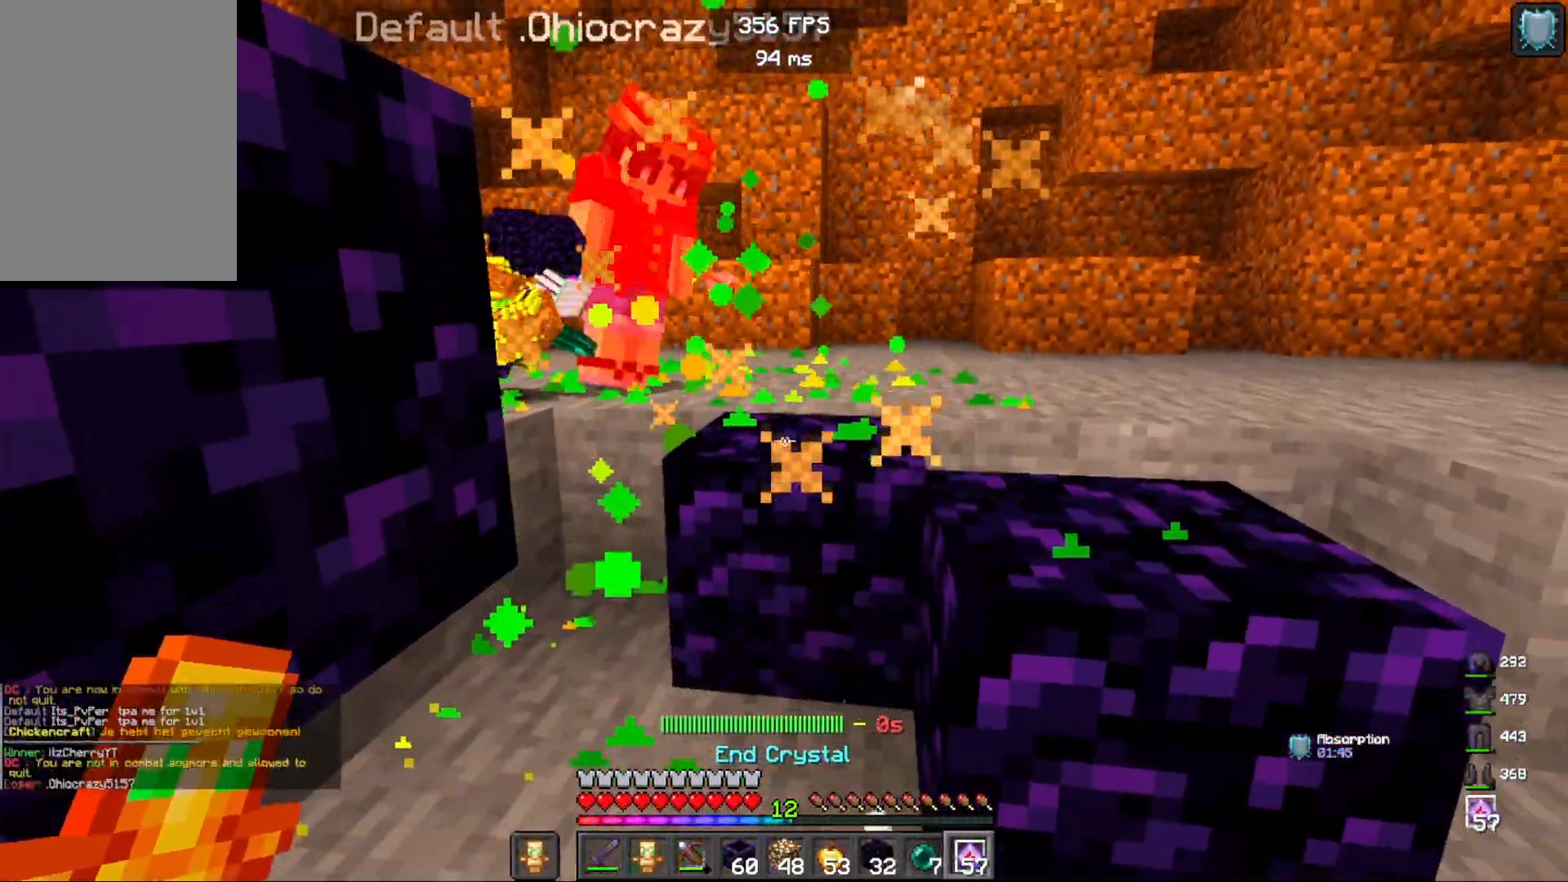
{"keys": [], "mouse": ["right"], "events": [[100, "mouse_right", "up"], [167, "mouse_left", "down"], [300, "mouse_left", "up"], [400, "mouse_right", "down"]]}
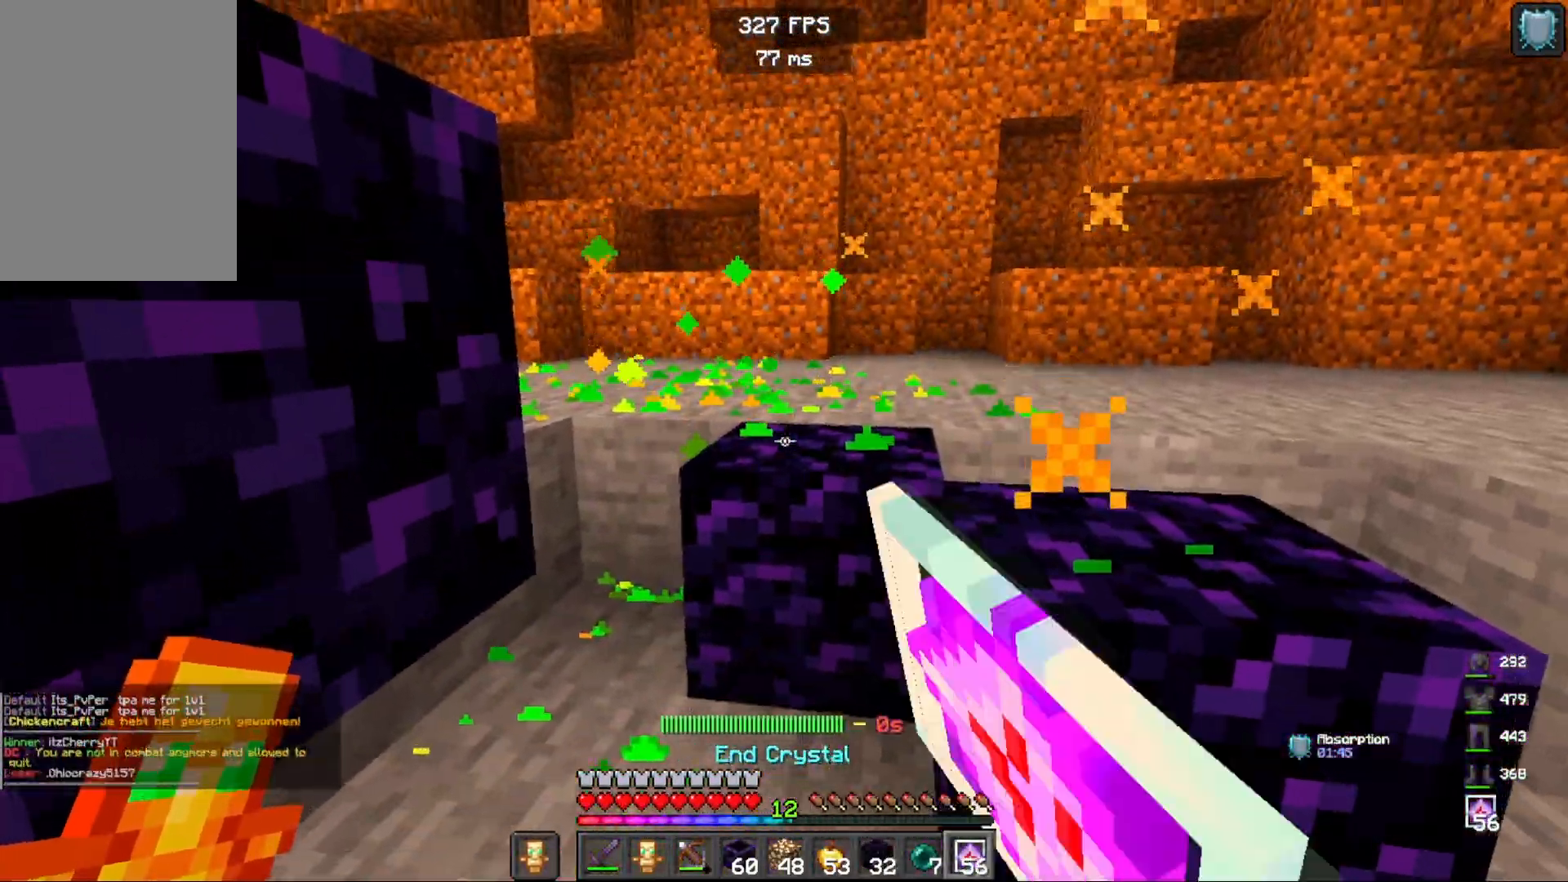
{"keys": ["space", "w"], "mouse": [], "events": [[17, "mouse_right", "up"], [217, "w", "down"], [267, "space", "down"]]}
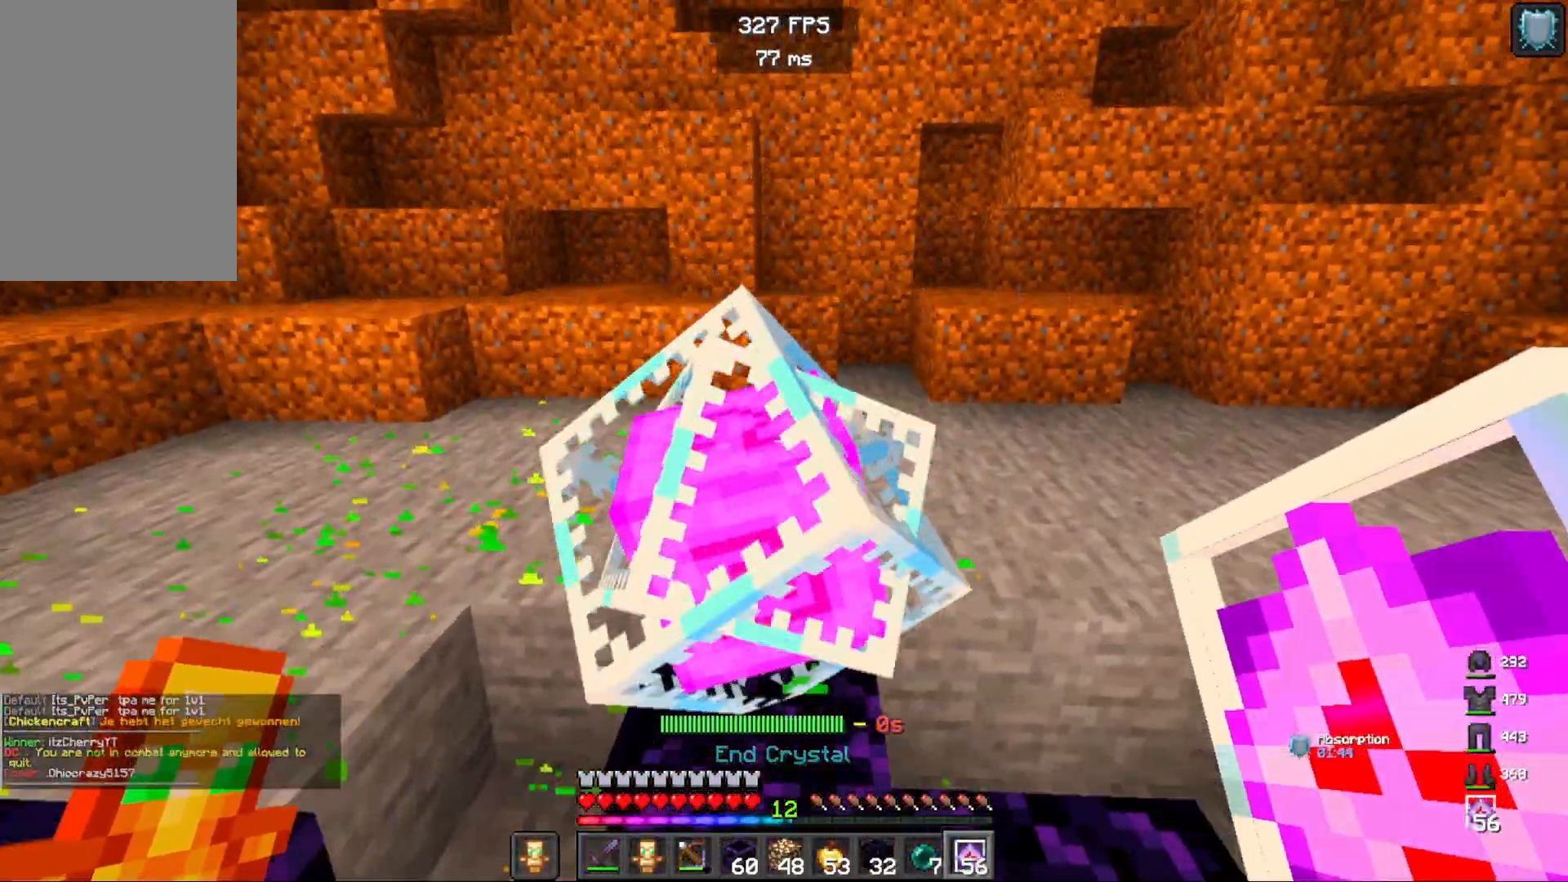
{"keys": ["space", "w"], "mouse": [], "events": [[250, "mouse_left", "down"], [433, "mouse_left", "up"]]}
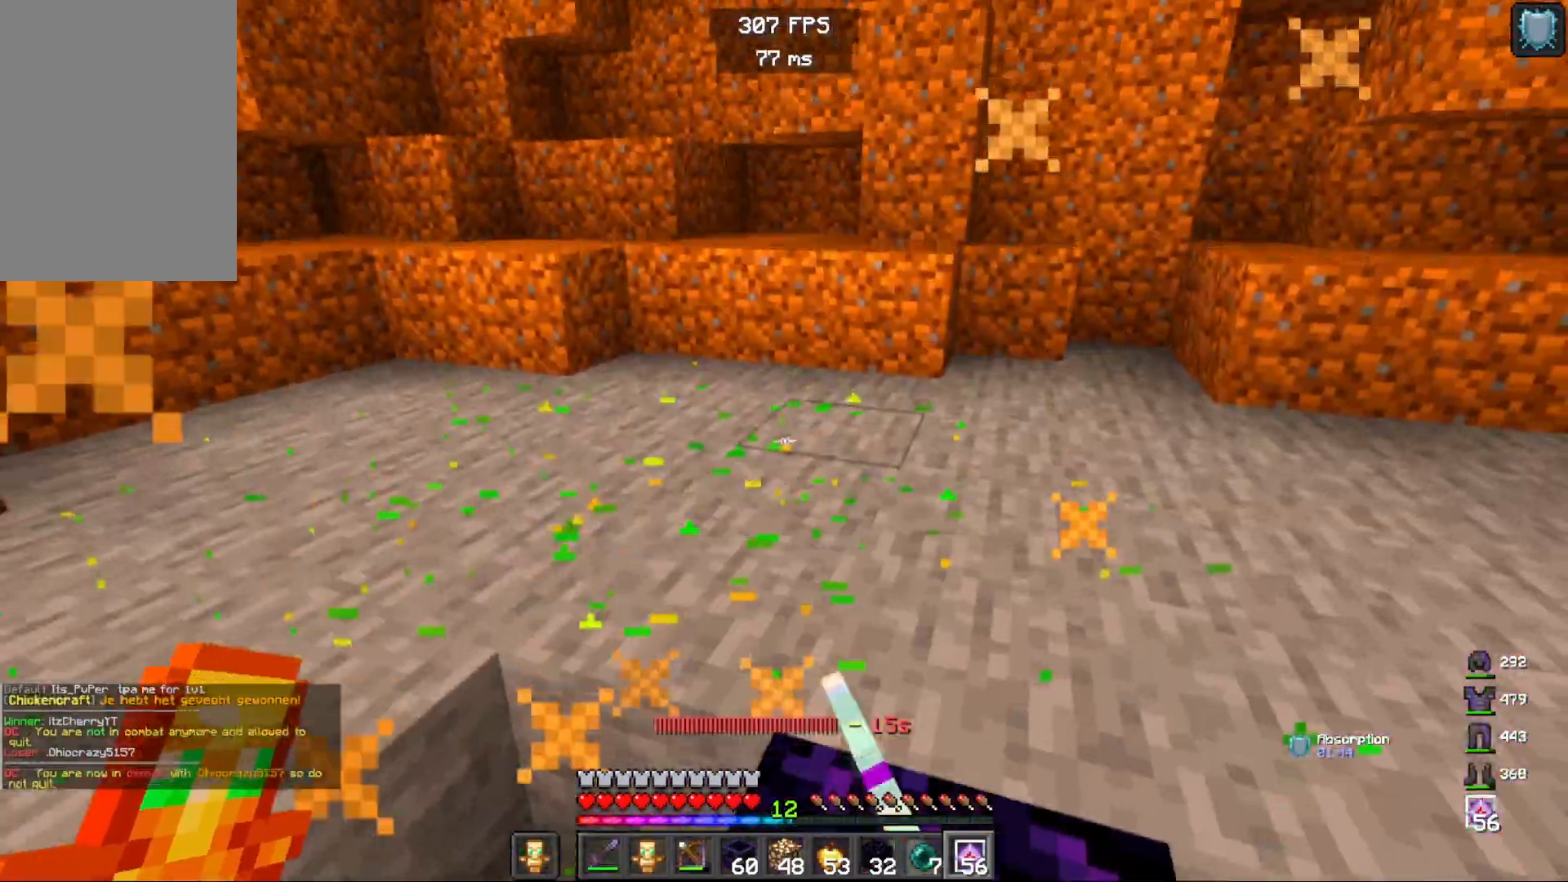
{"keys": ["space", "w"], "mouse": [], "events": []}
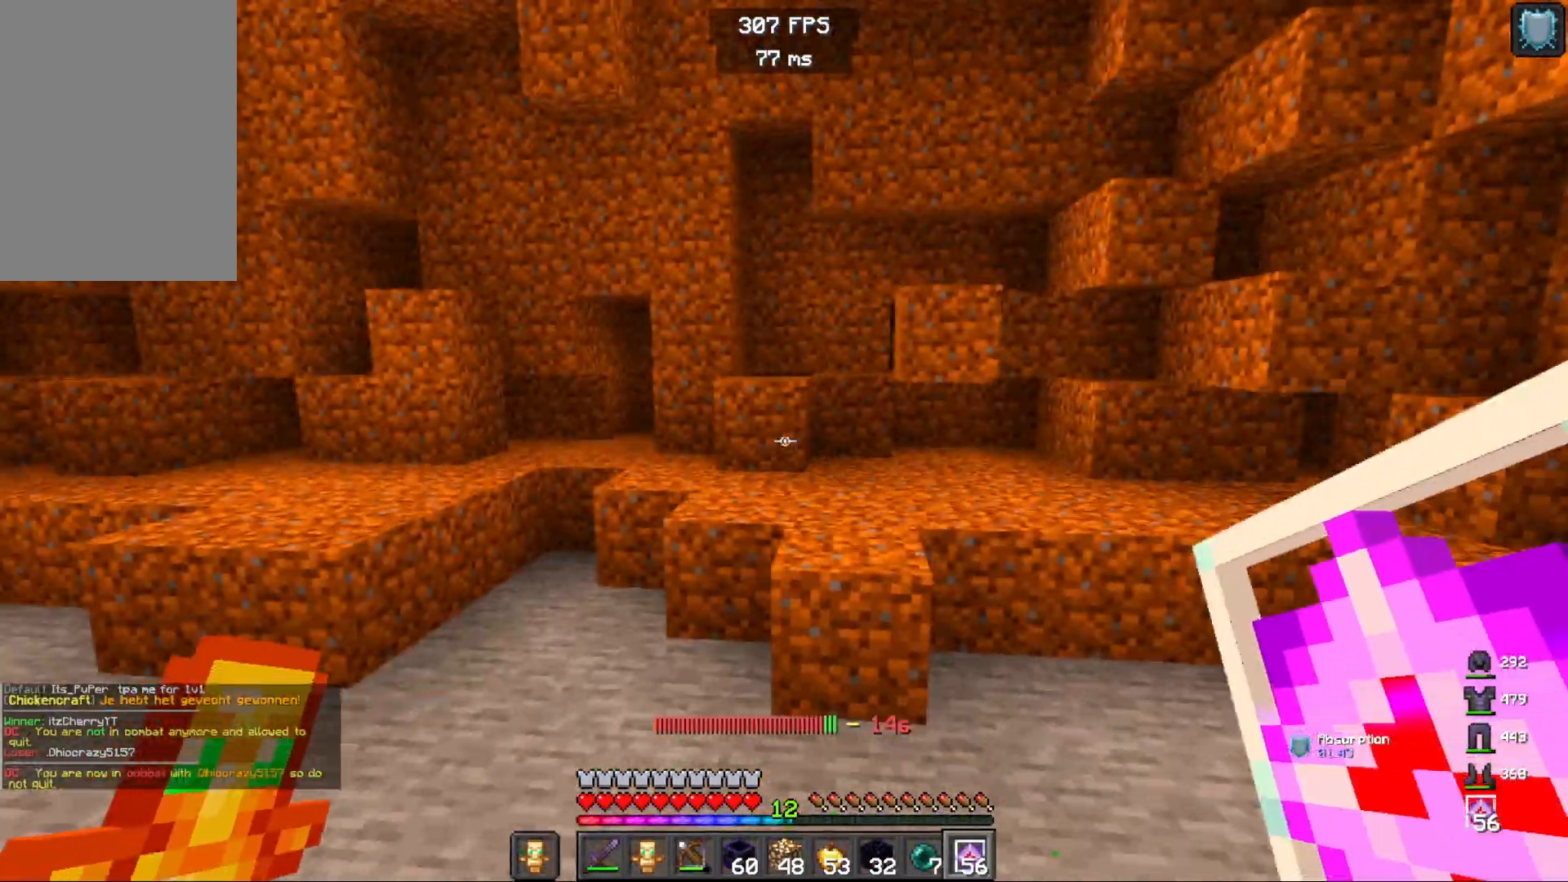
{"keys": [], "mouse": [], "events": [[217, "mouse_right", "down"], [217, "space", "up"], [217, "w", "up"], [283, "mouse_right", "up"]]}
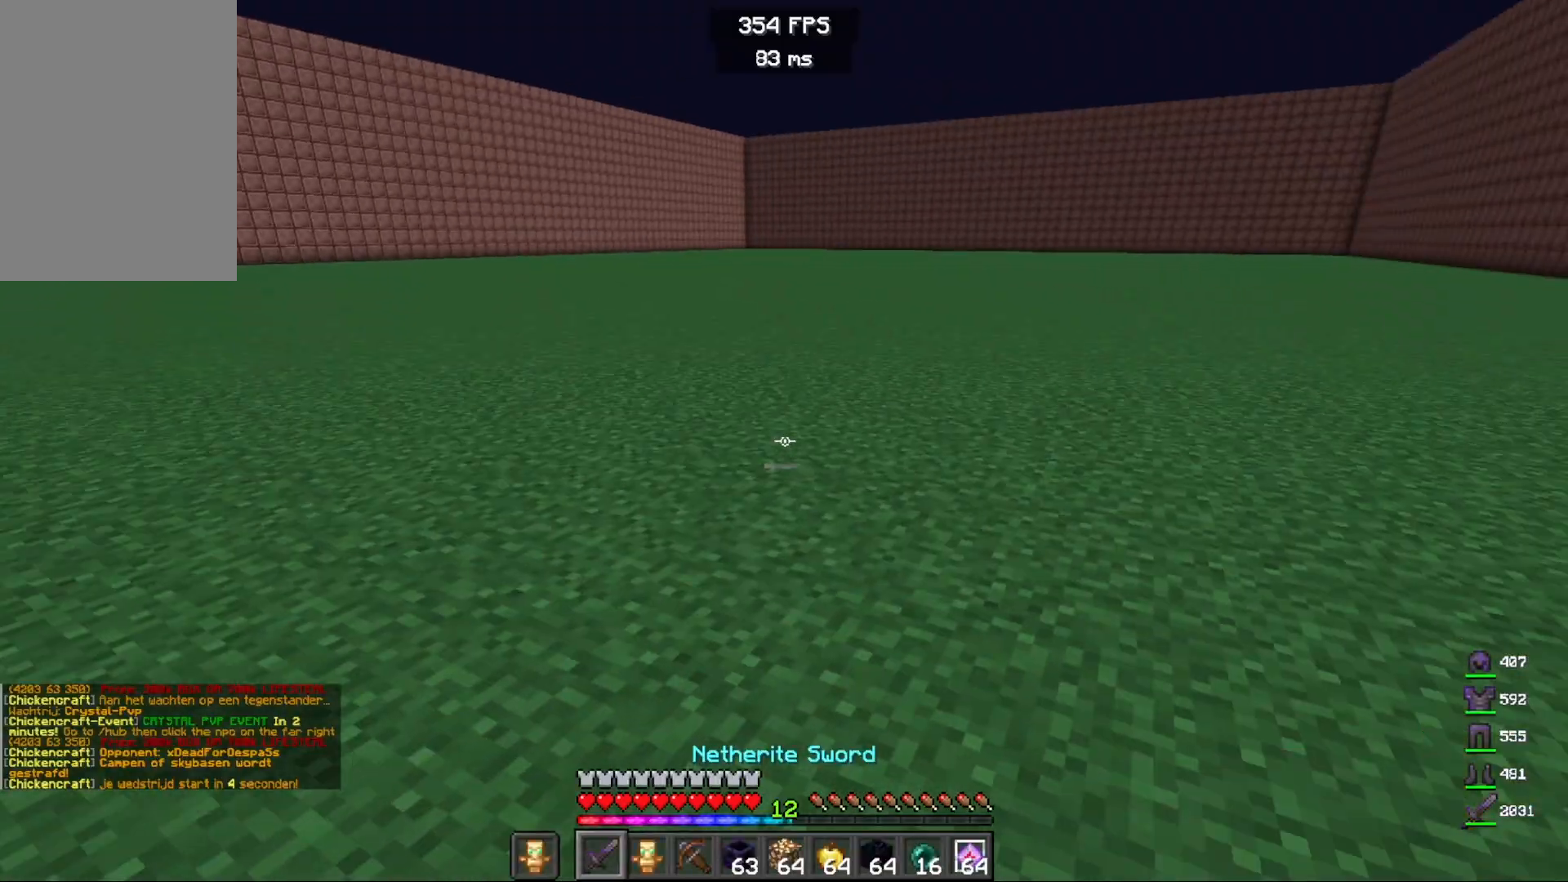
{"keys": ["w"], "mouse": [], "events": [[33, "w", "down"]]}
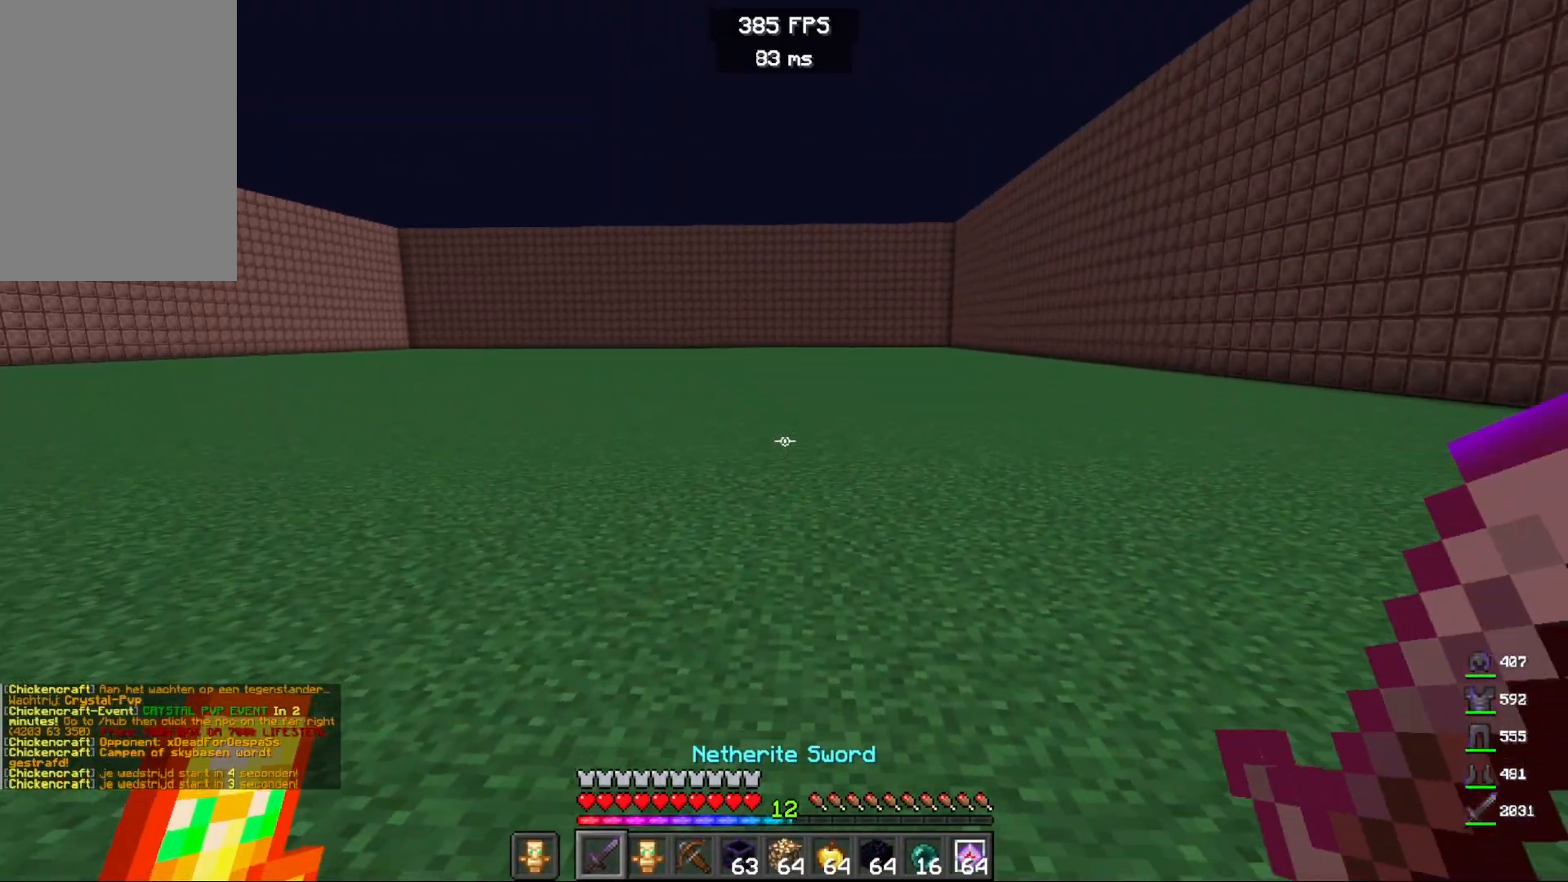
{"keys": [], "mouse": [], "events": [[50, "w", "up"]]}